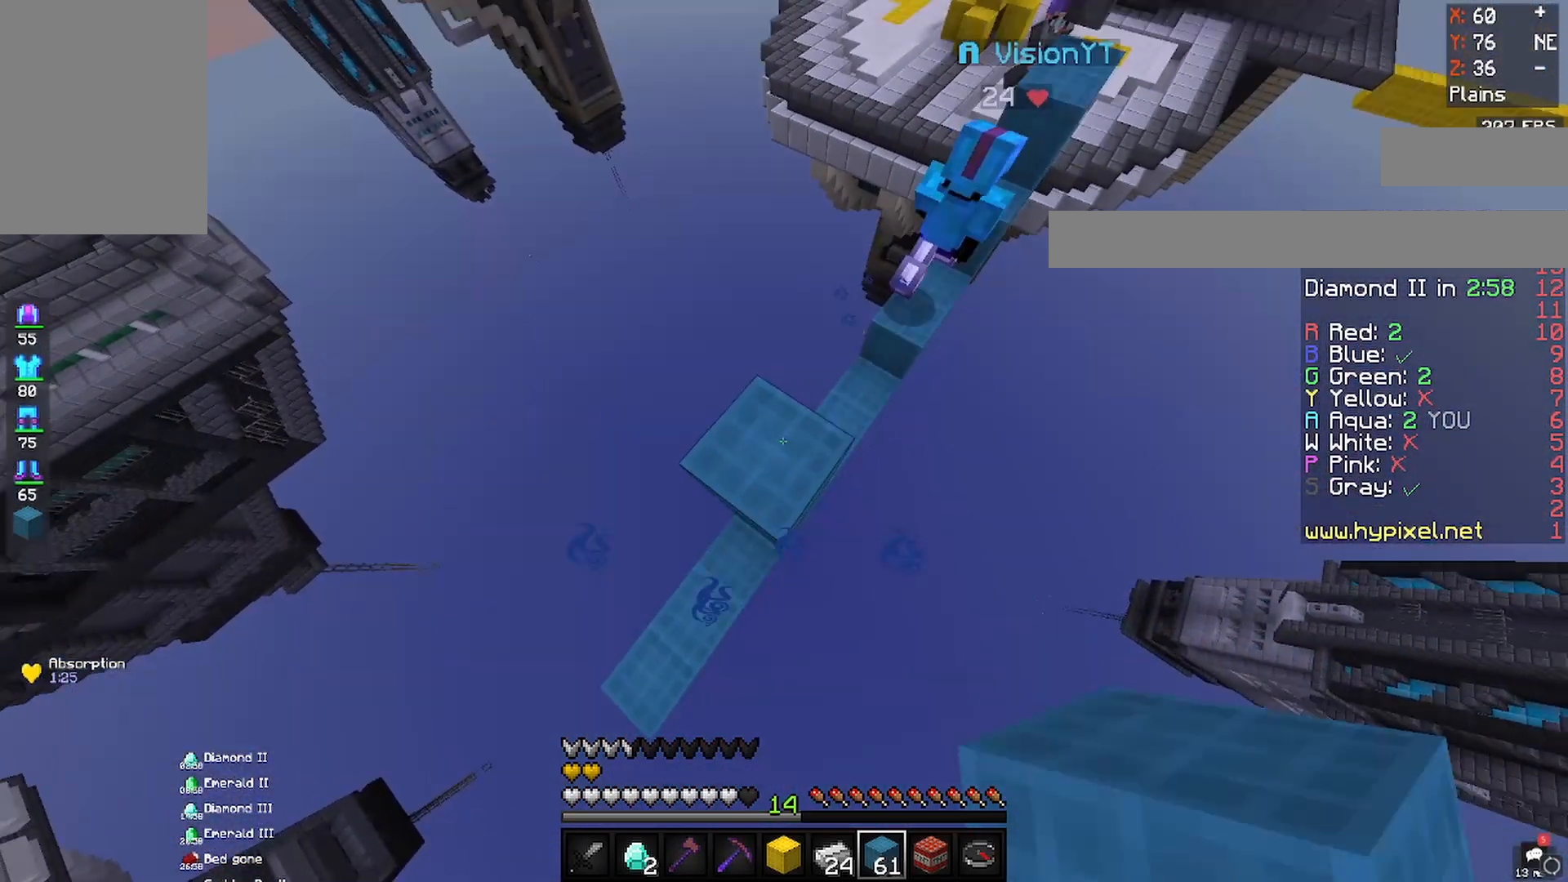
Gameplay with keyboard and mouse; each line is a JSON object with the keys and mouse buttons held at the frame after it. "events" lists presses ("down") and releases ("up") of "a", "d", "s", "space", "w", "mouse_left" and "mouse_right" between this image and that frame as [ms after this image, input, new state], when the widget could be followed in between. "mouse_left", "mouse_right" = the "left", "right" buttons of the "mouse" list. No other keys are recorded. Fast repeated clicks can show as one long hold. Mouse movement is not recorded.
{"keys": ["space"], "mouse": ["right"], "events": []}
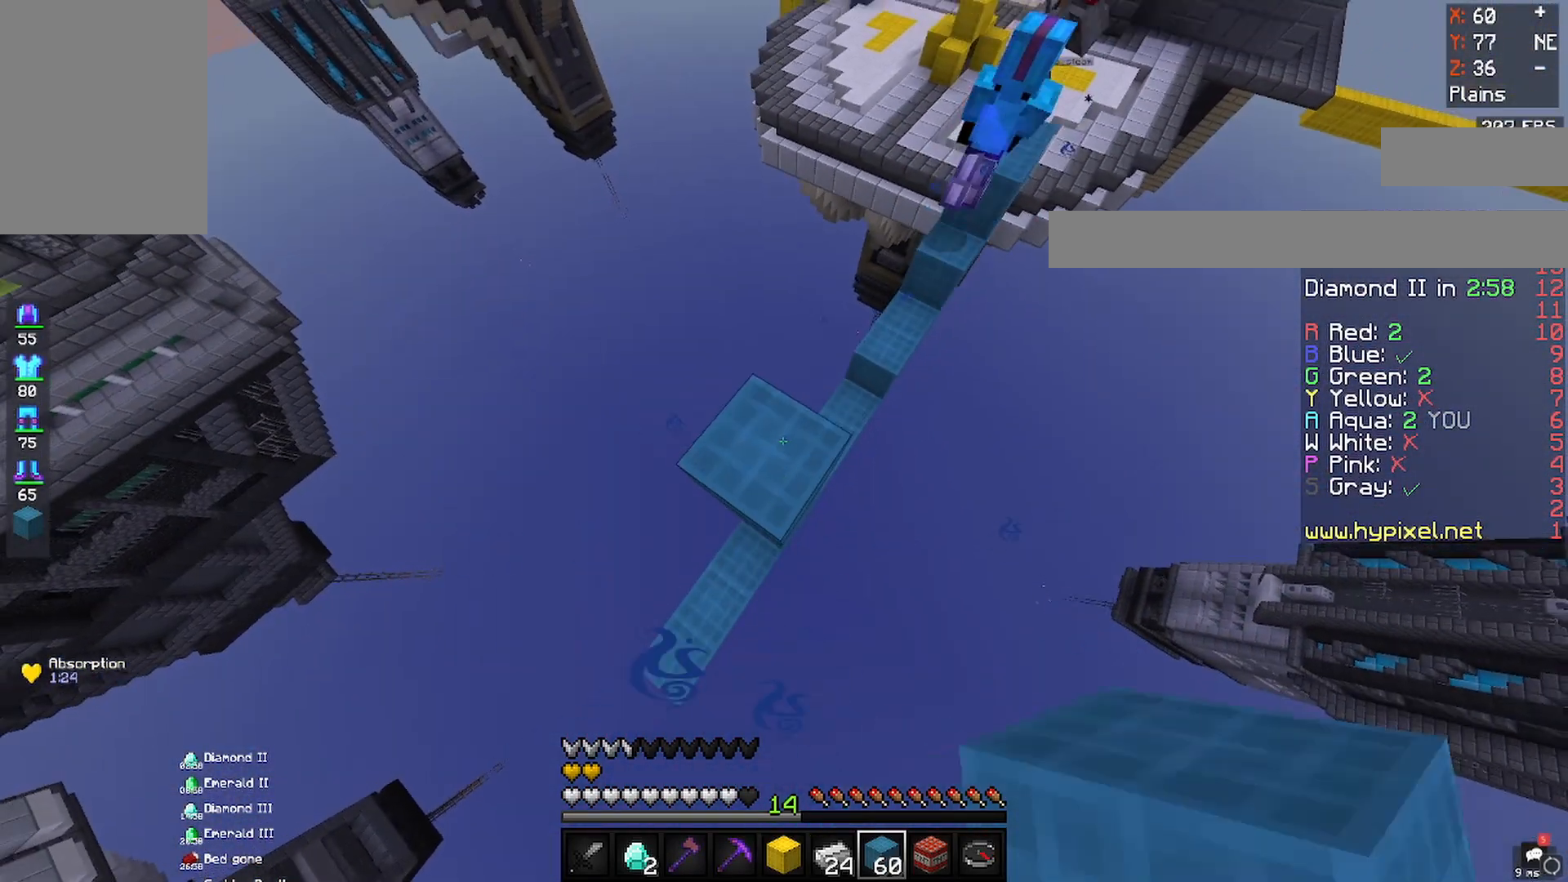
{"keys": ["space"], "mouse": ["right"], "events": []}
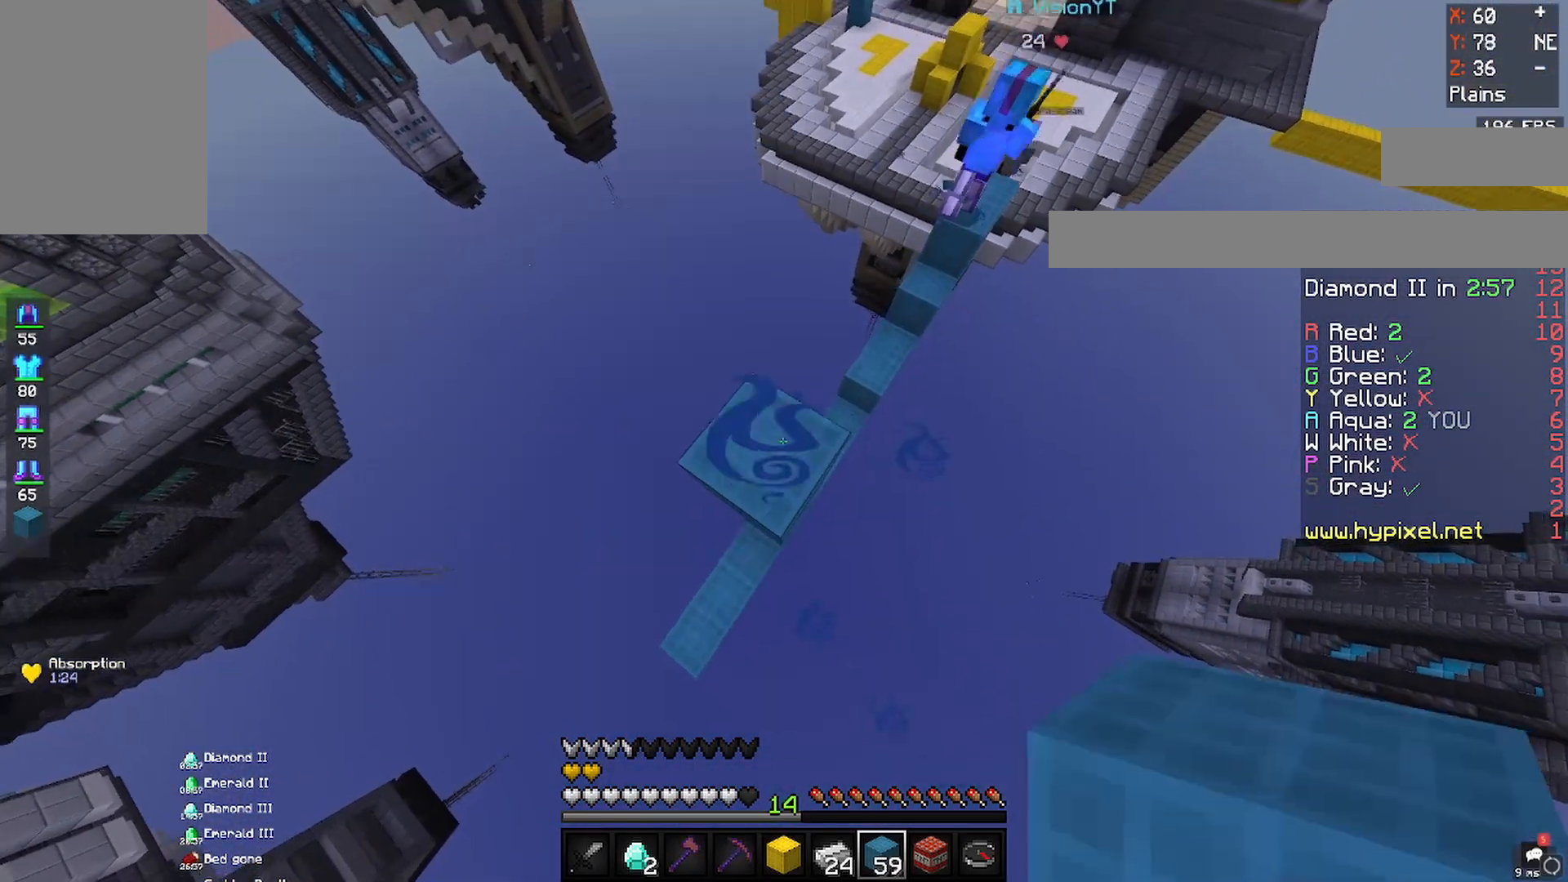
{"keys": [], "mouse": [], "events": [[417, "mouse_right", "up"], [500, "space", "up"]]}
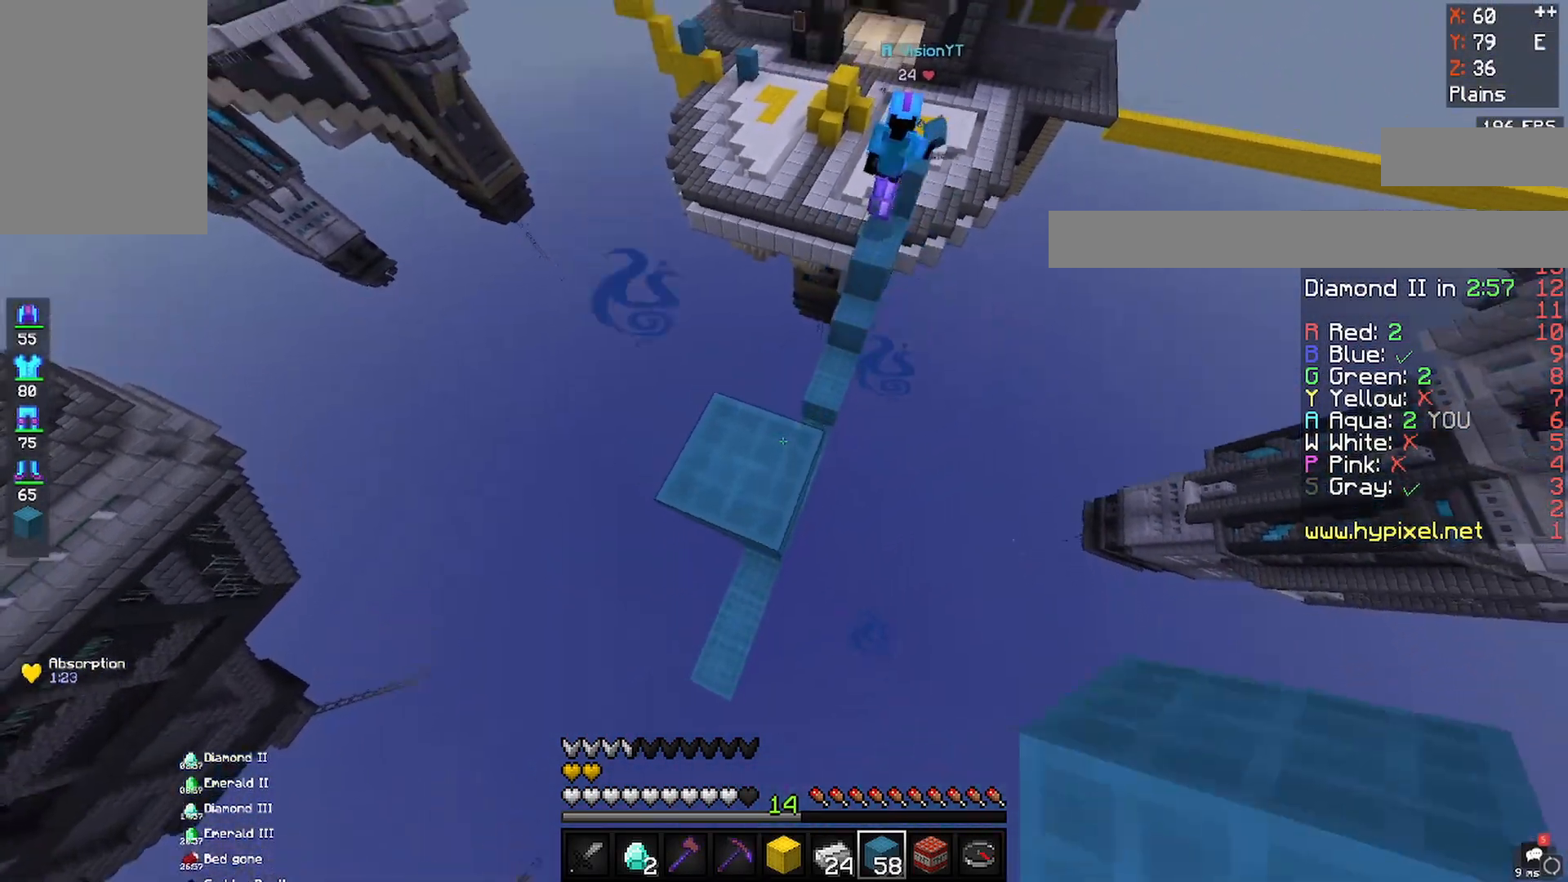
{"keys": ["w"], "mouse": [], "events": [[367, "w", "down"]]}
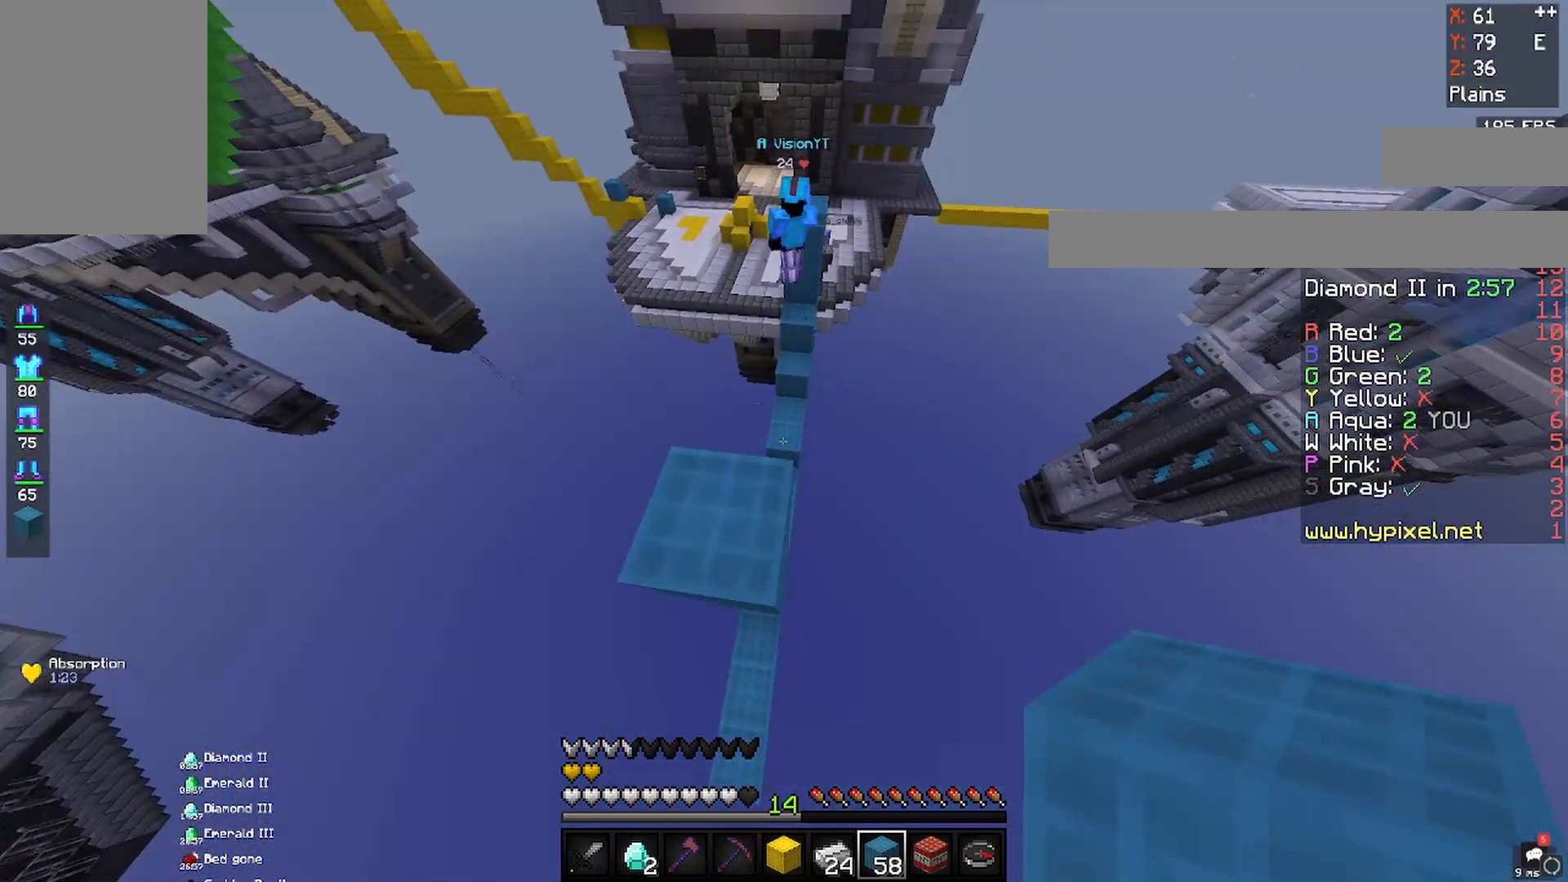
{"keys": ["space", "w"], "mouse": [], "events": [[233, "space", "down"]]}
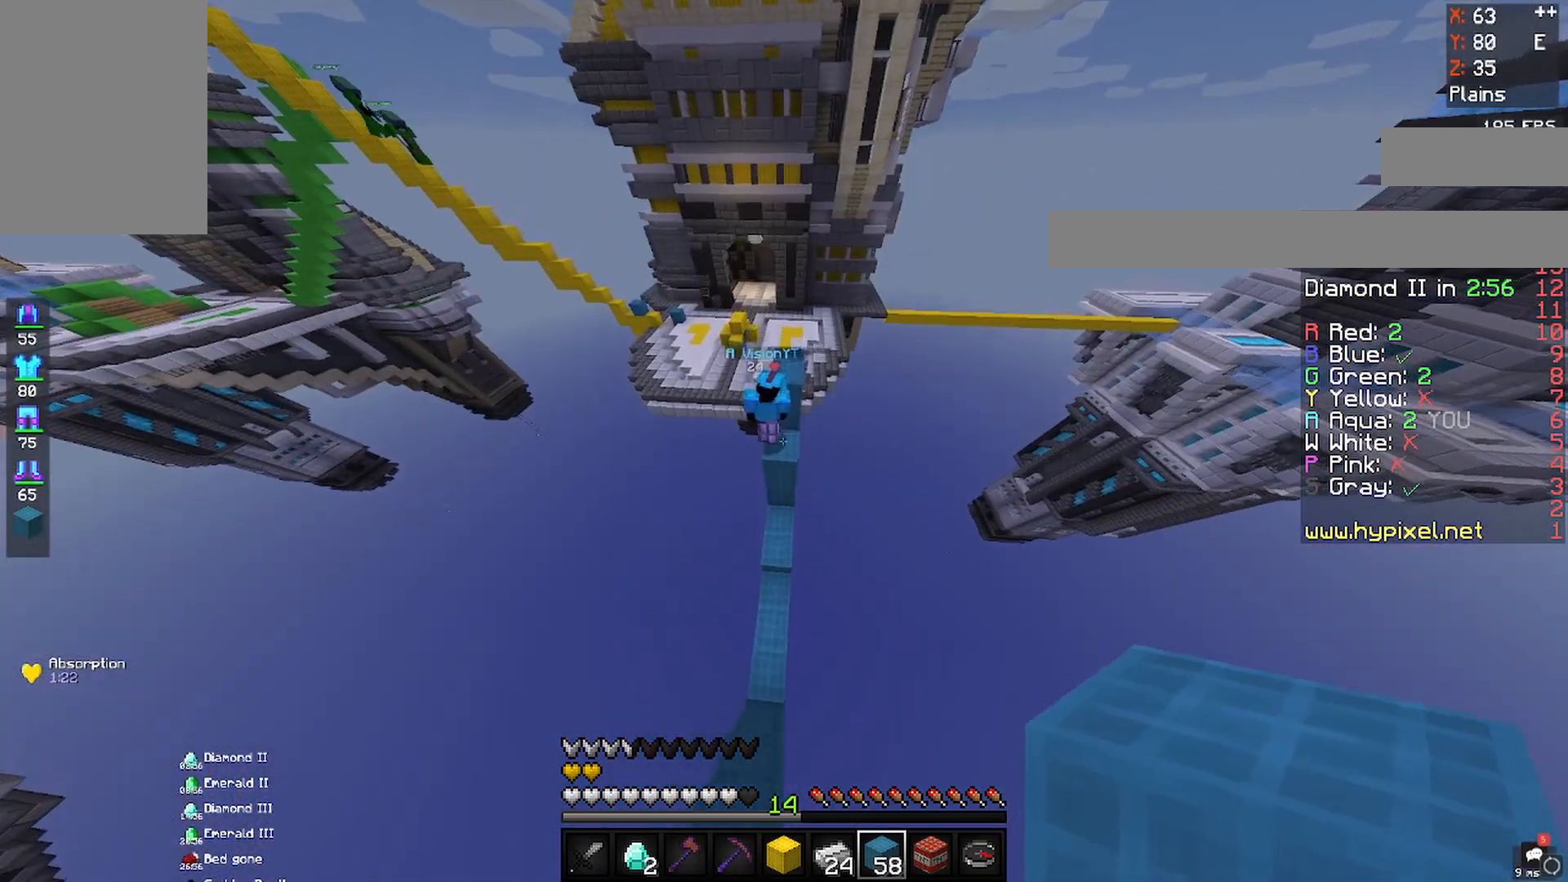
{"keys": ["w"], "mouse": [], "events": [[17, "space", "up"]]}
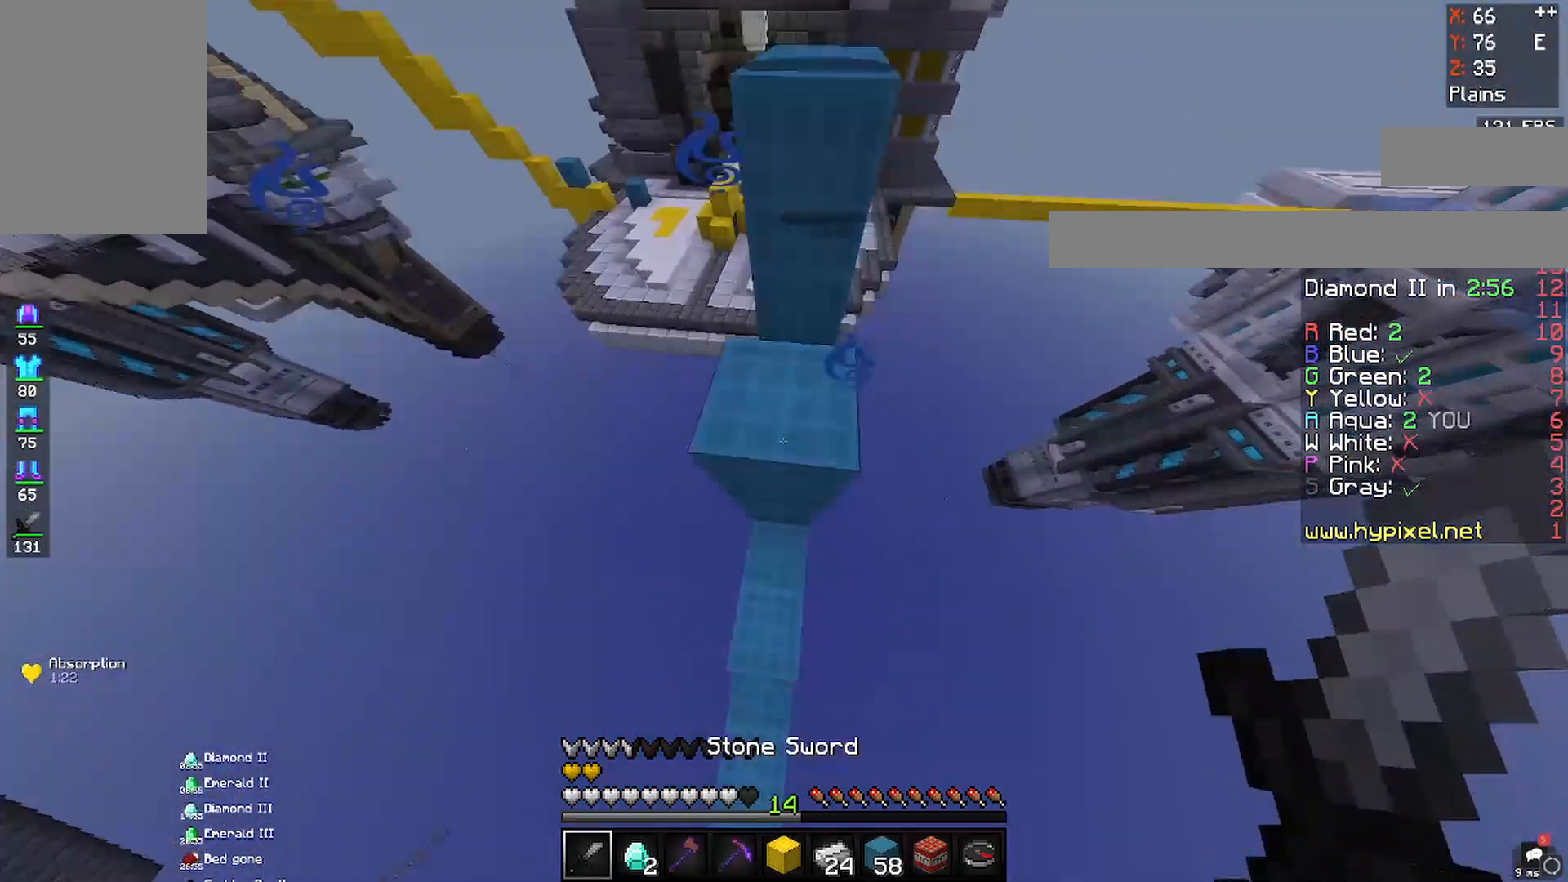
{"keys": ["space", "w"], "mouse": ["right"], "events": [[267, "space", "down"], [350, "mouse_right", "down"]]}
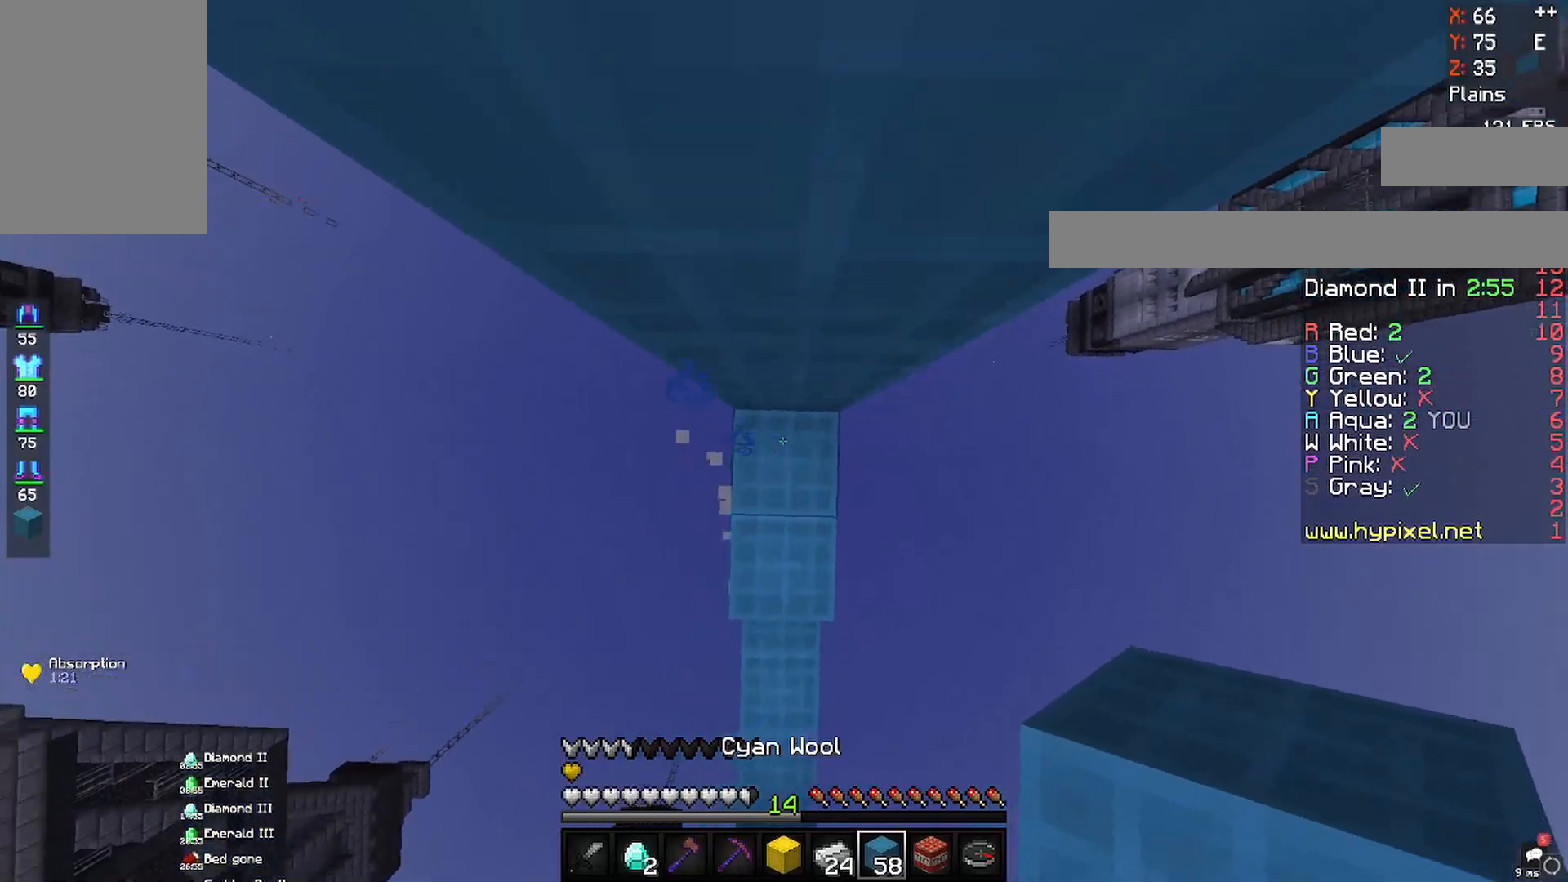
{"keys": ["space", "w"], "mouse": ["right"], "events": []}
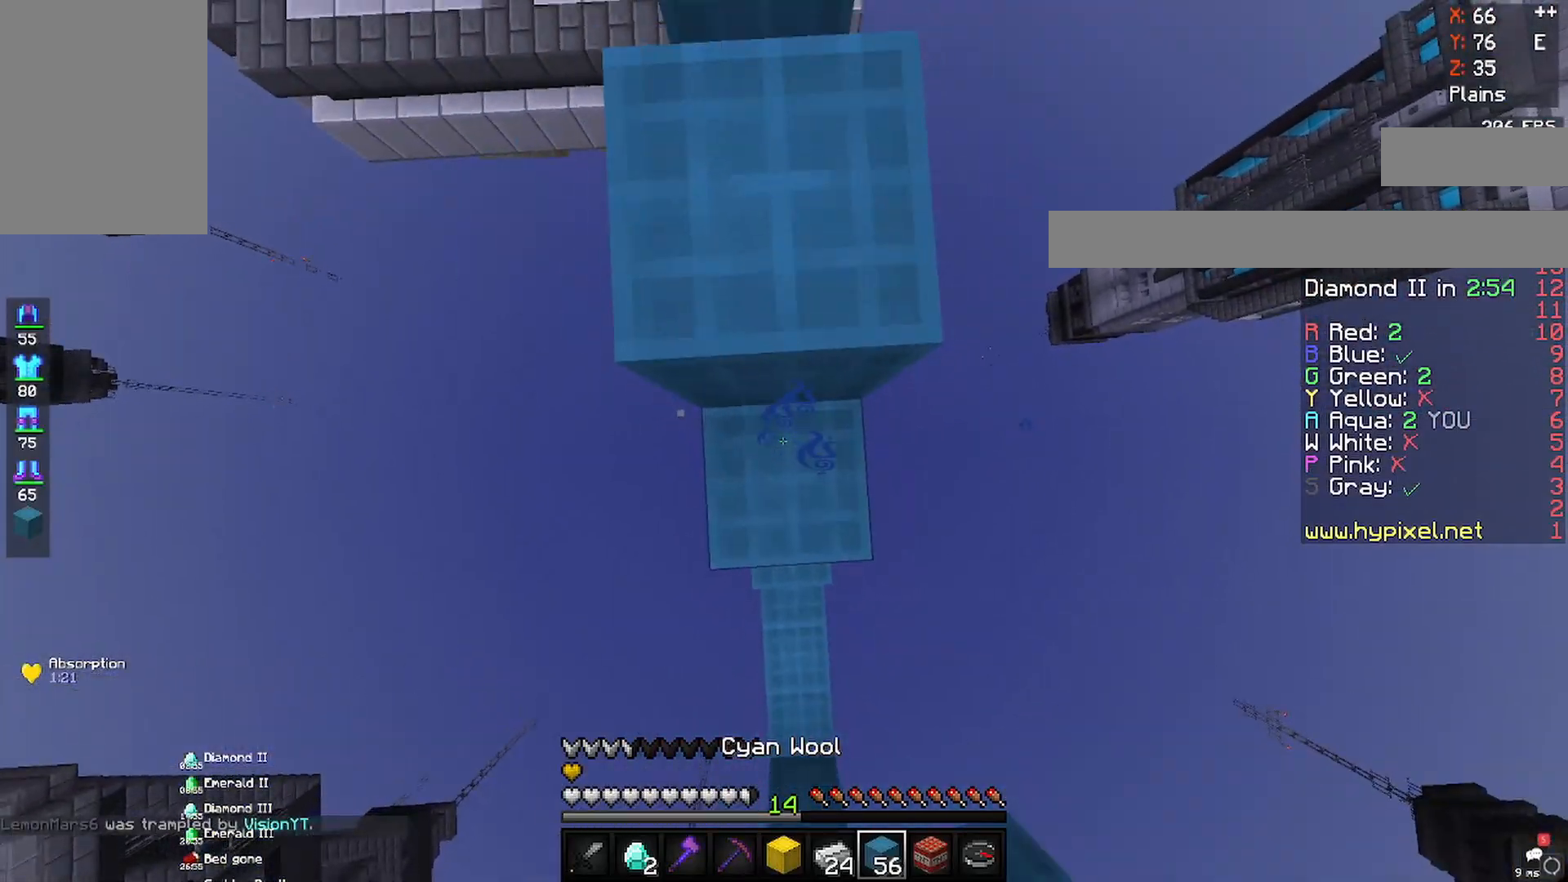
{"keys": ["space", "w"], "mouse": [], "events": [[333, "mouse_right", "up"]]}
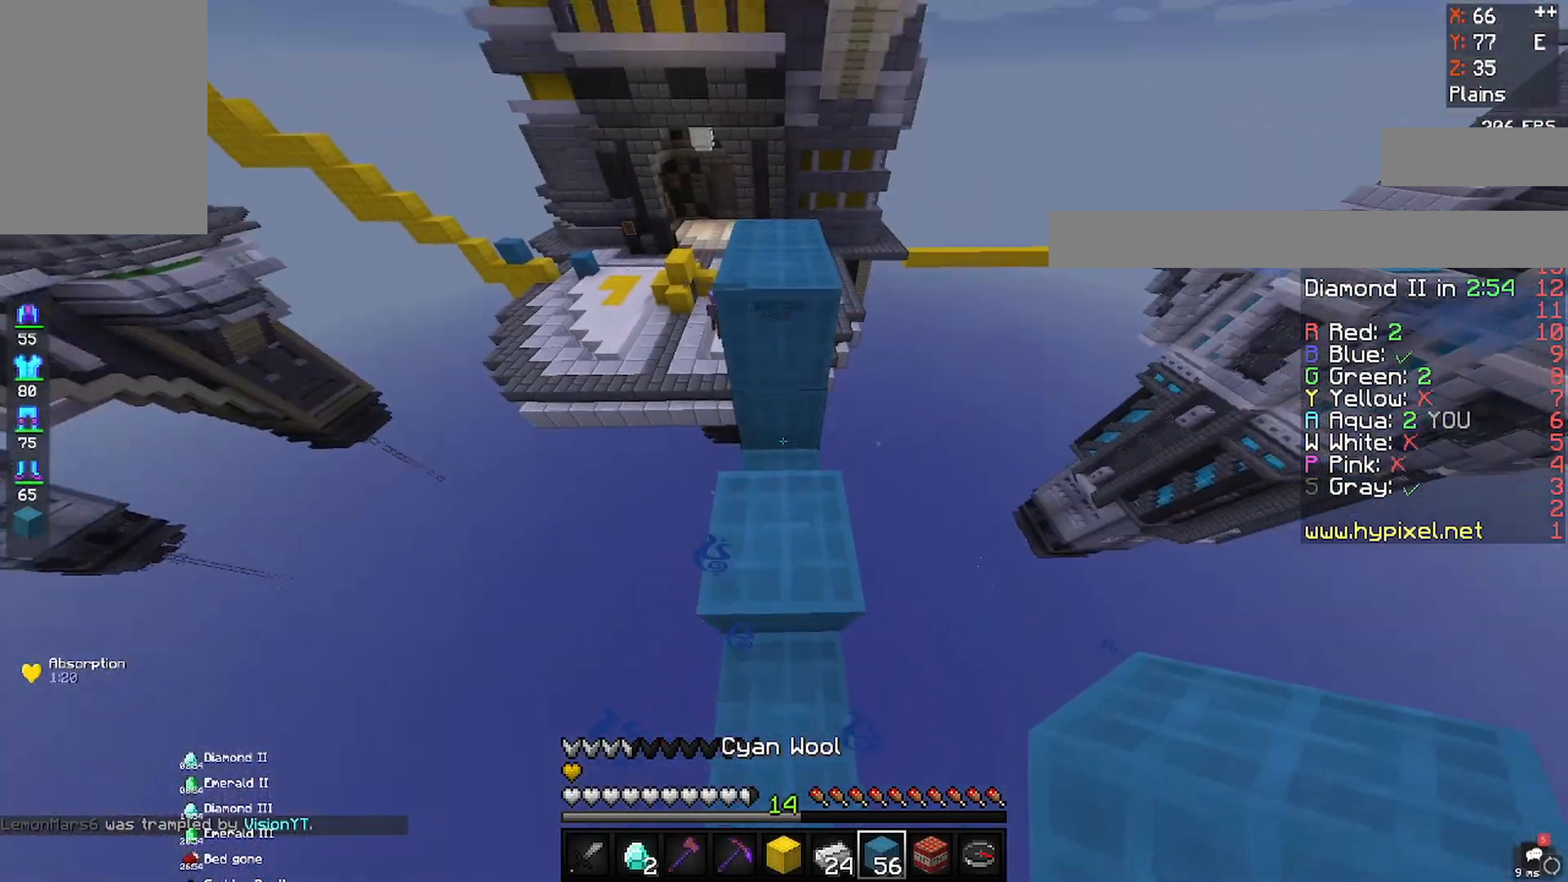
{"keys": ["space", "w"], "mouse": [], "events": [[50, "space", "up"], [350, "space", "down"]]}
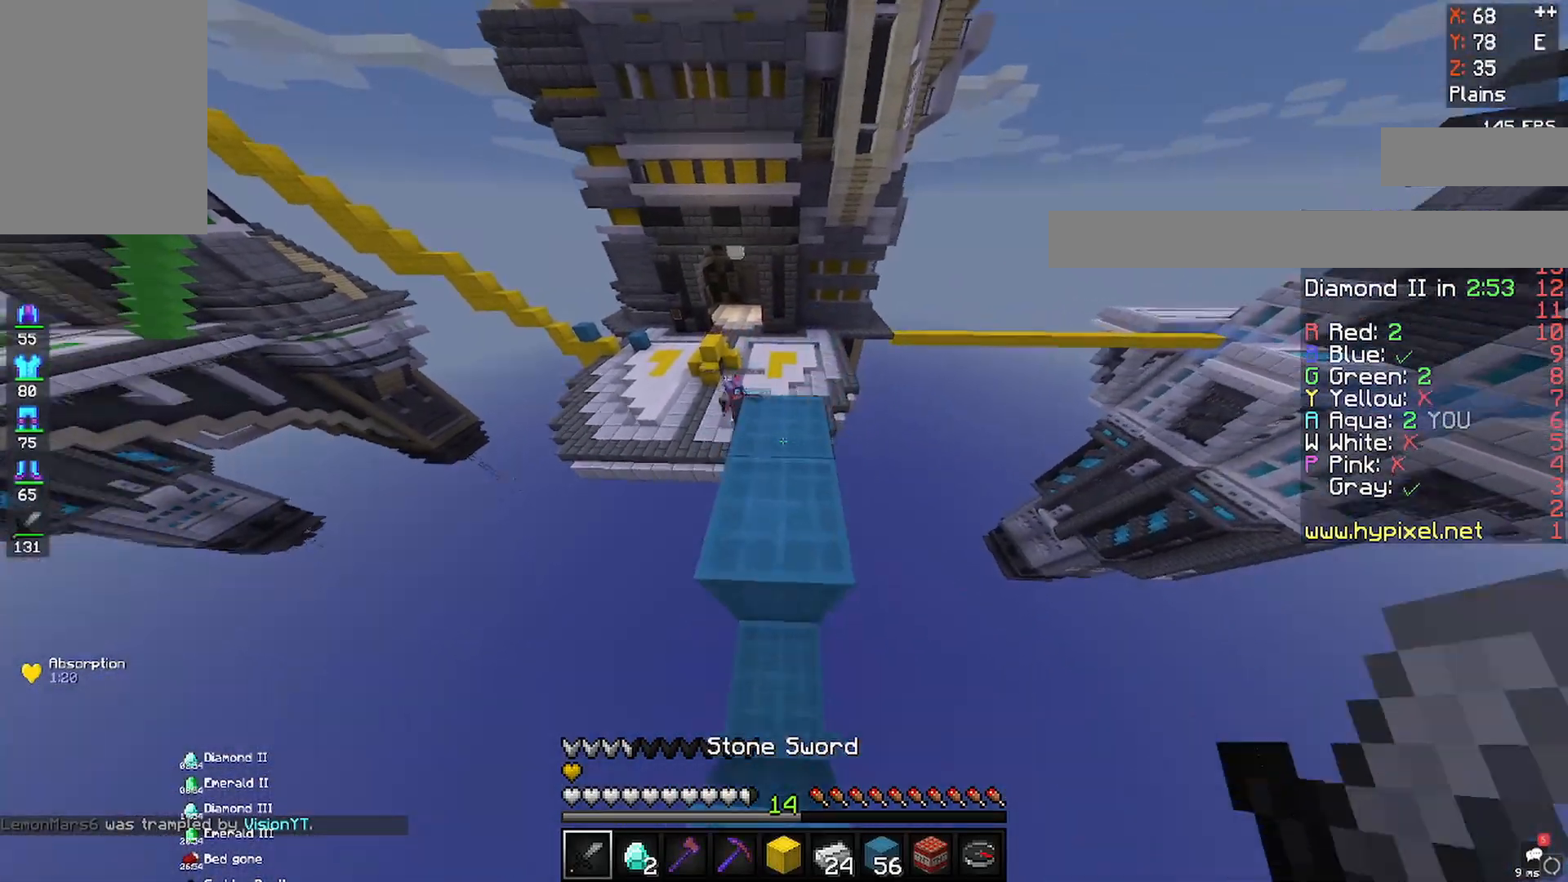
{"keys": ["w"], "mouse": [], "events": [[133, "space", "up"]]}
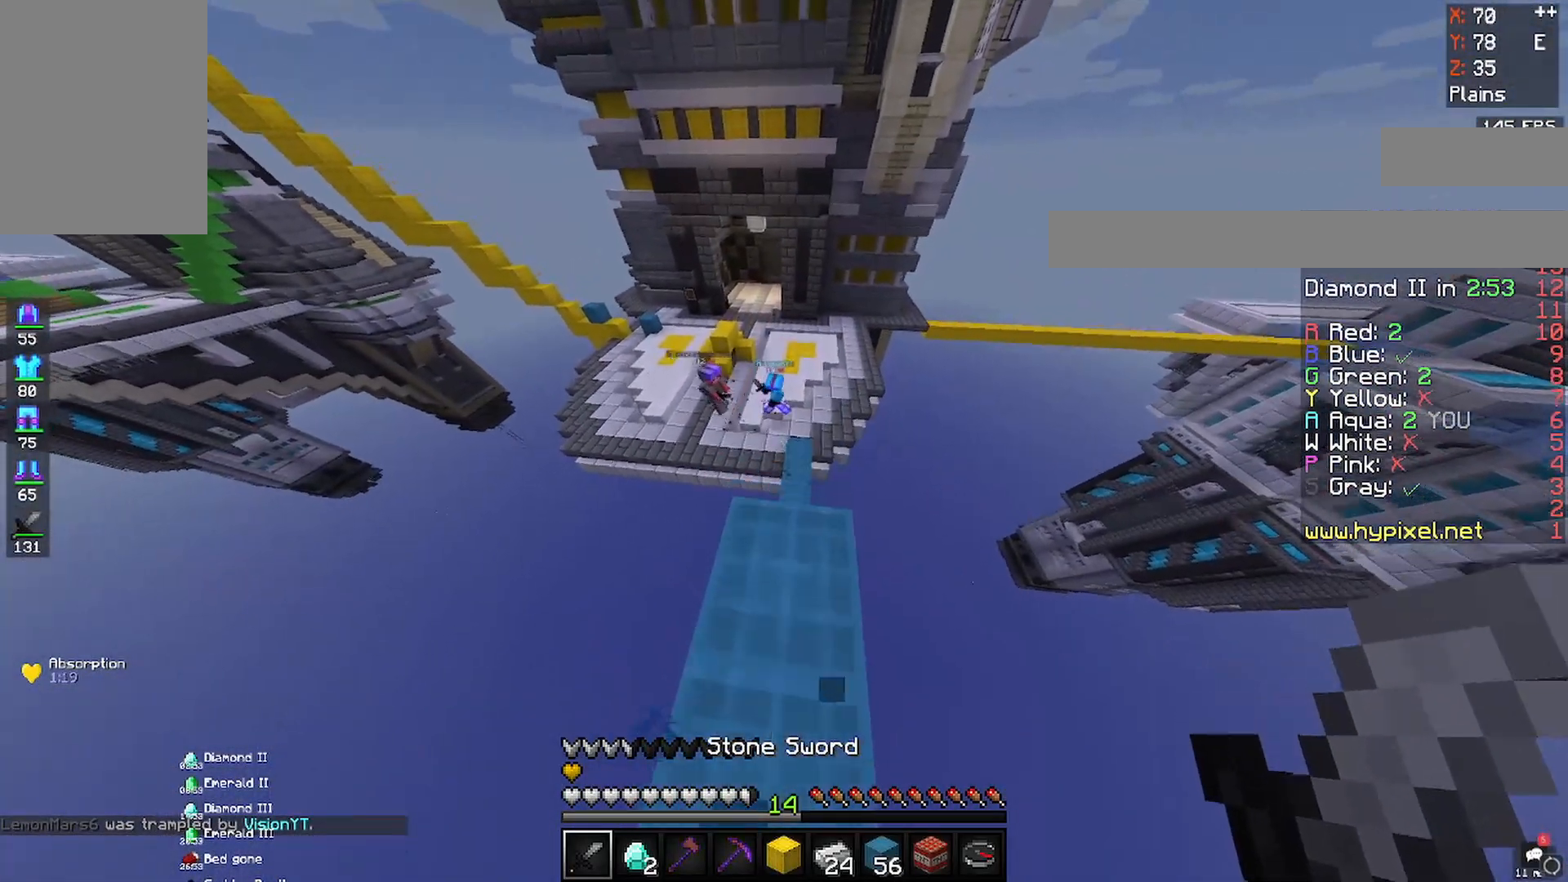
{"keys": ["space", "w"], "mouse": [], "events": [[117, "space", "down"]]}
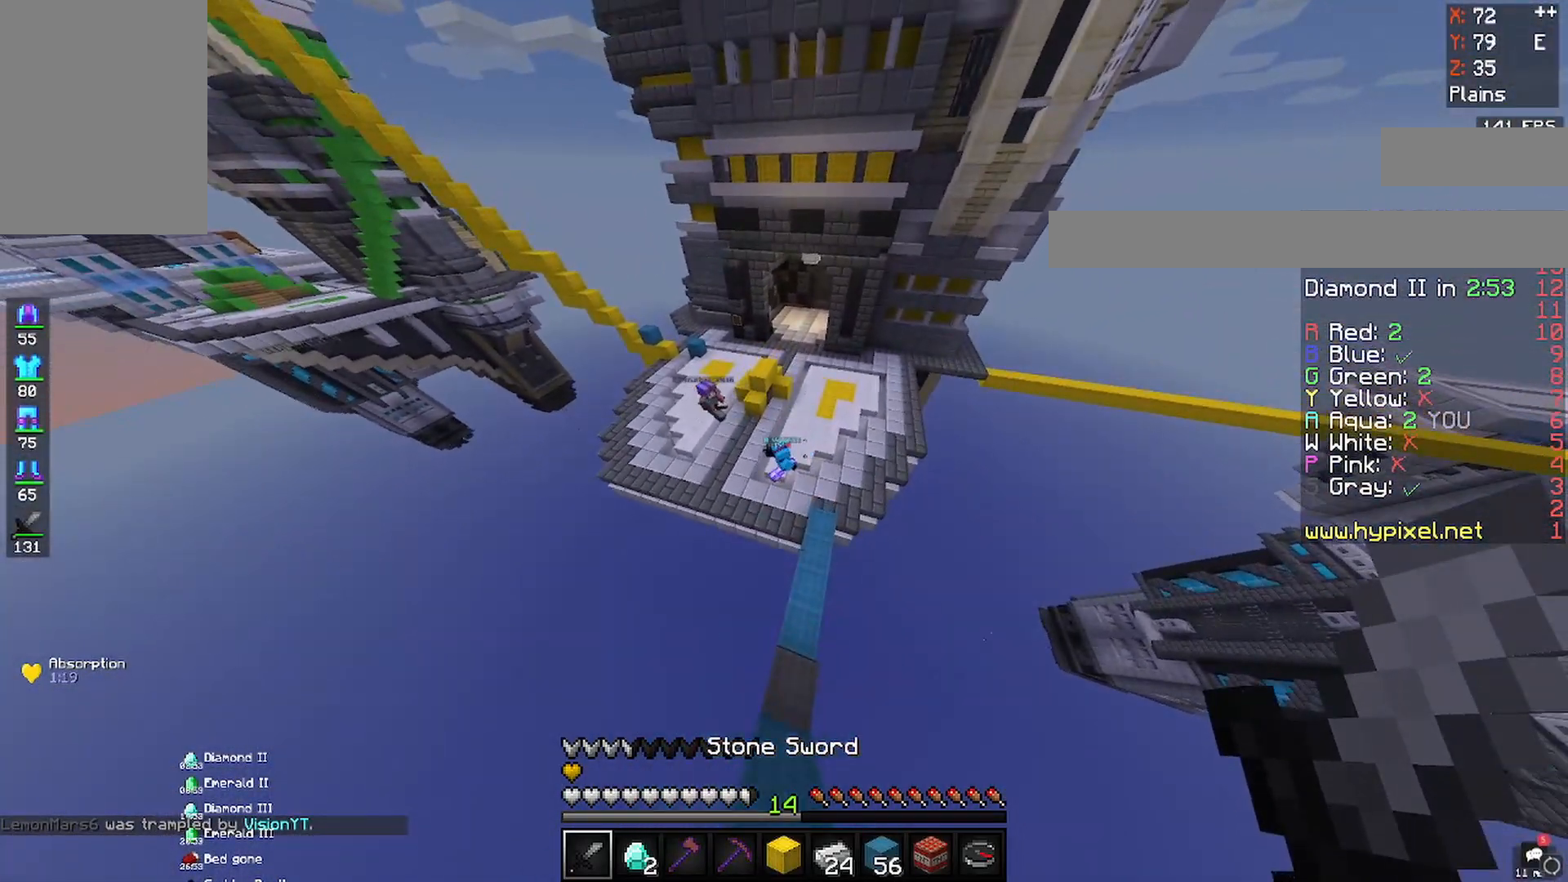
{"keys": ["space", "w"], "mouse": [], "events": [[217, "mouse_left", "down"], [217, "space", "up"], [317, "mouse_left", "up"], [483, "space", "down"]]}
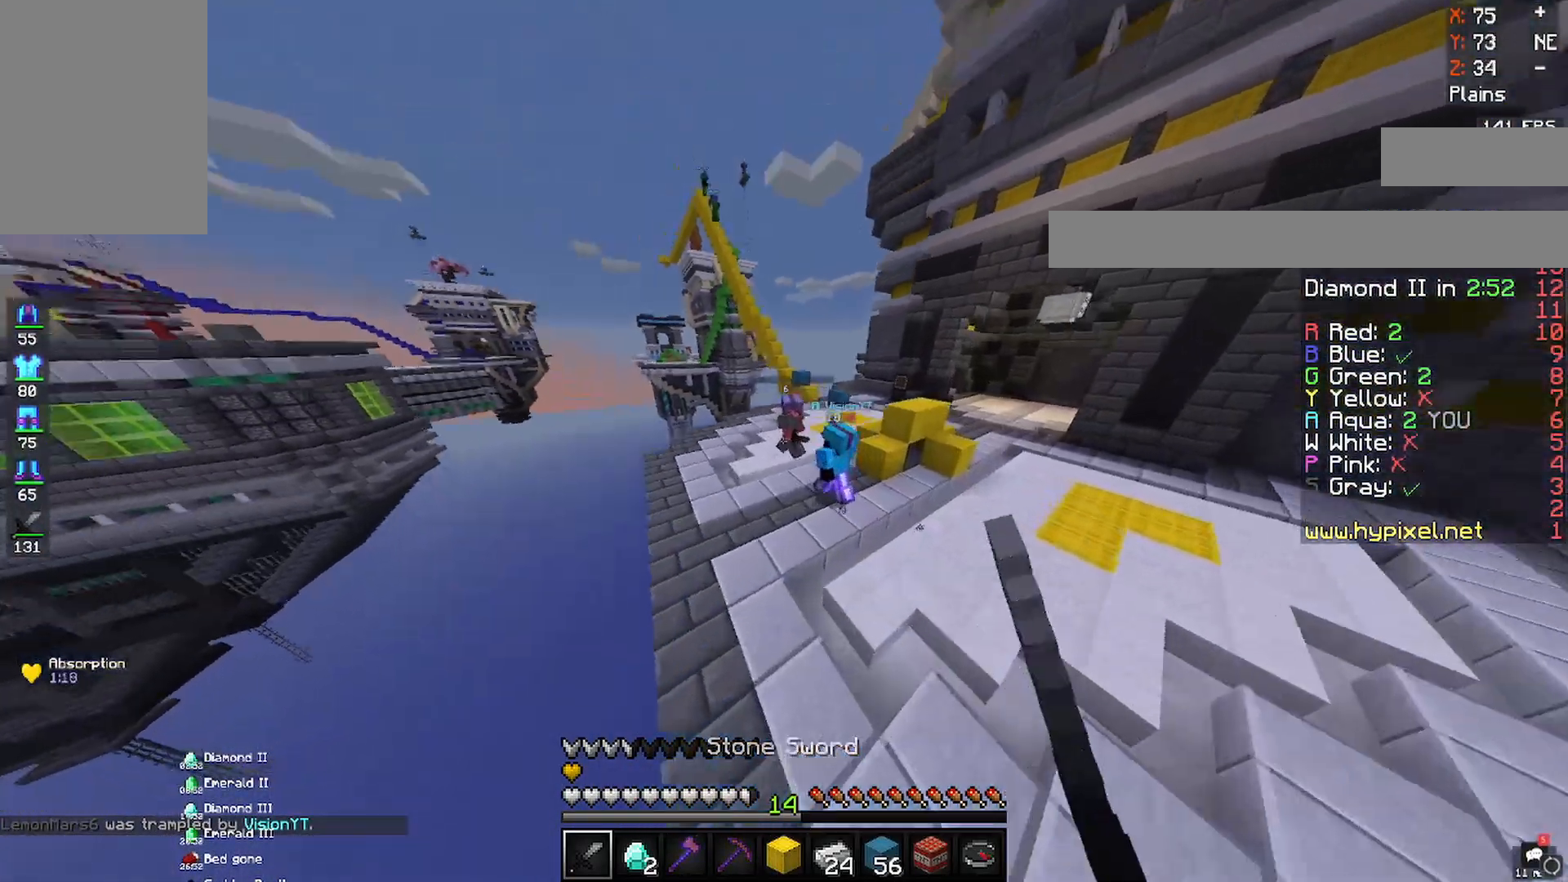
{"keys": ["d", "w"], "mouse": ["left"], "events": [[17, "mouse_left", "down"], [200, "d", "down"], [333, "space", "up"]]}
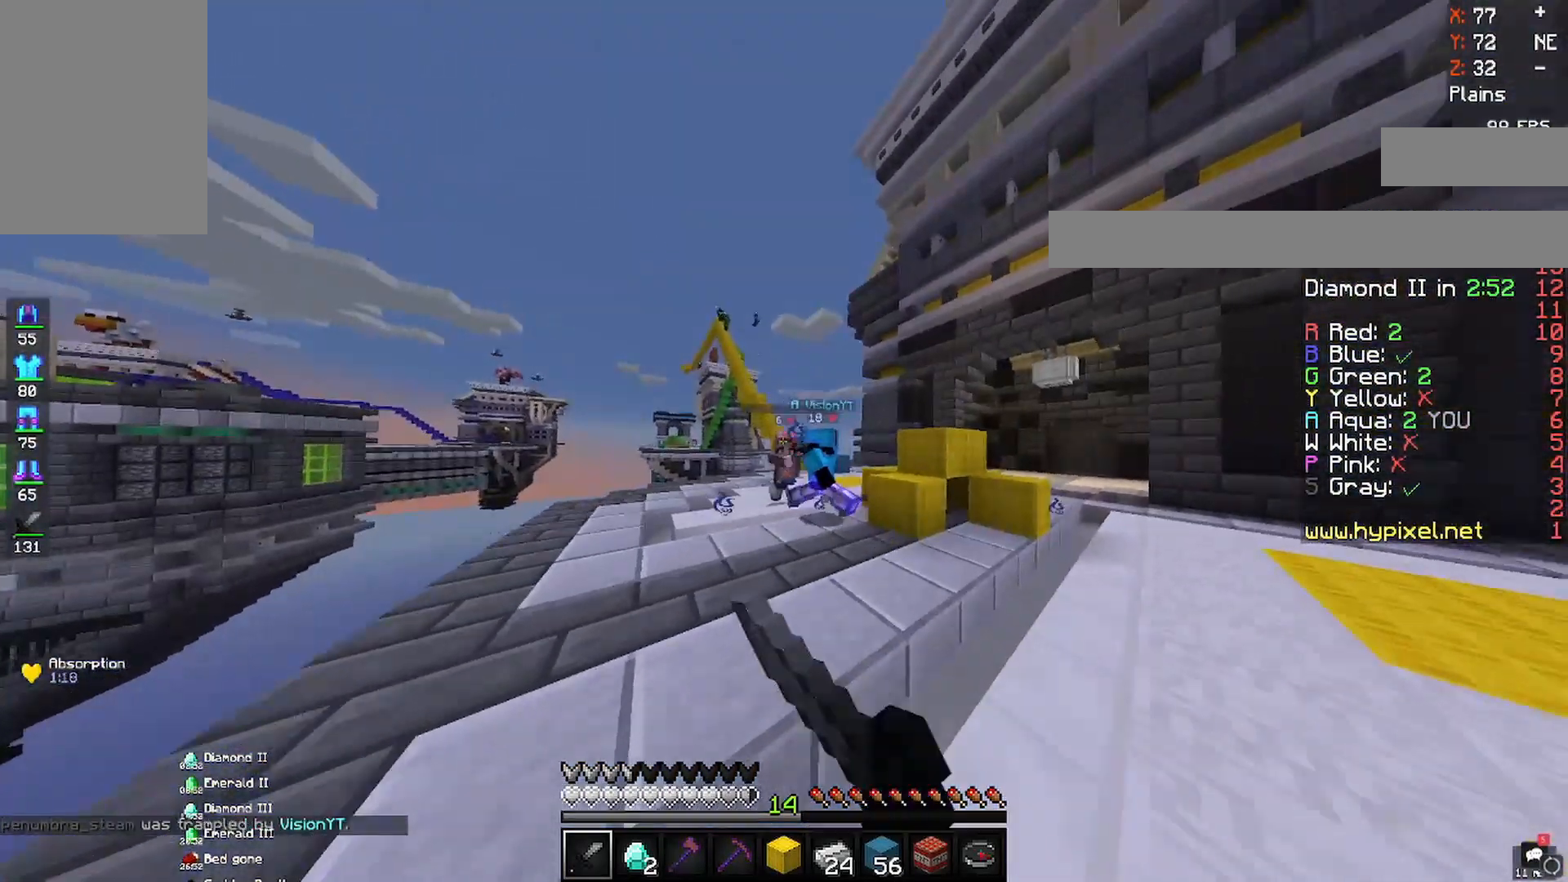
{"keys": ["space", "w"], "mouse": ["left"], "events": [[50, "d", "up"], [233, "d", "down"], [233, "space", "down"], [400, "d", "up"]]}
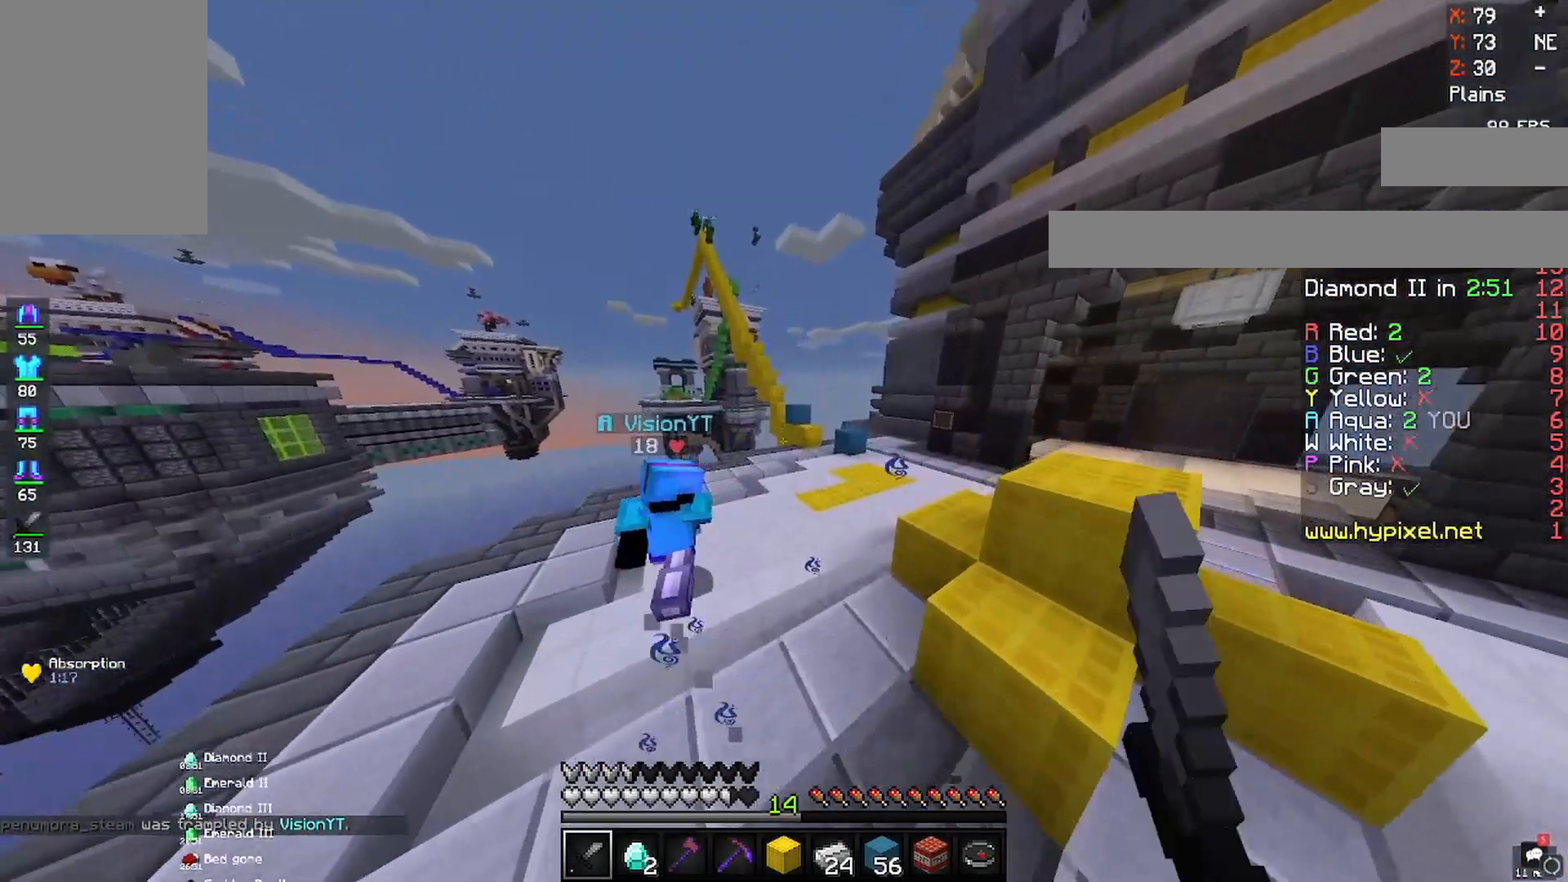
{"keys": ["space", "w"], "mouse": [], "events": [[50, "space", "up"], [67, "d", "down"], [250, "mouse_left", "up"], [300, "space", "down"], [350, "d", "up"]]}
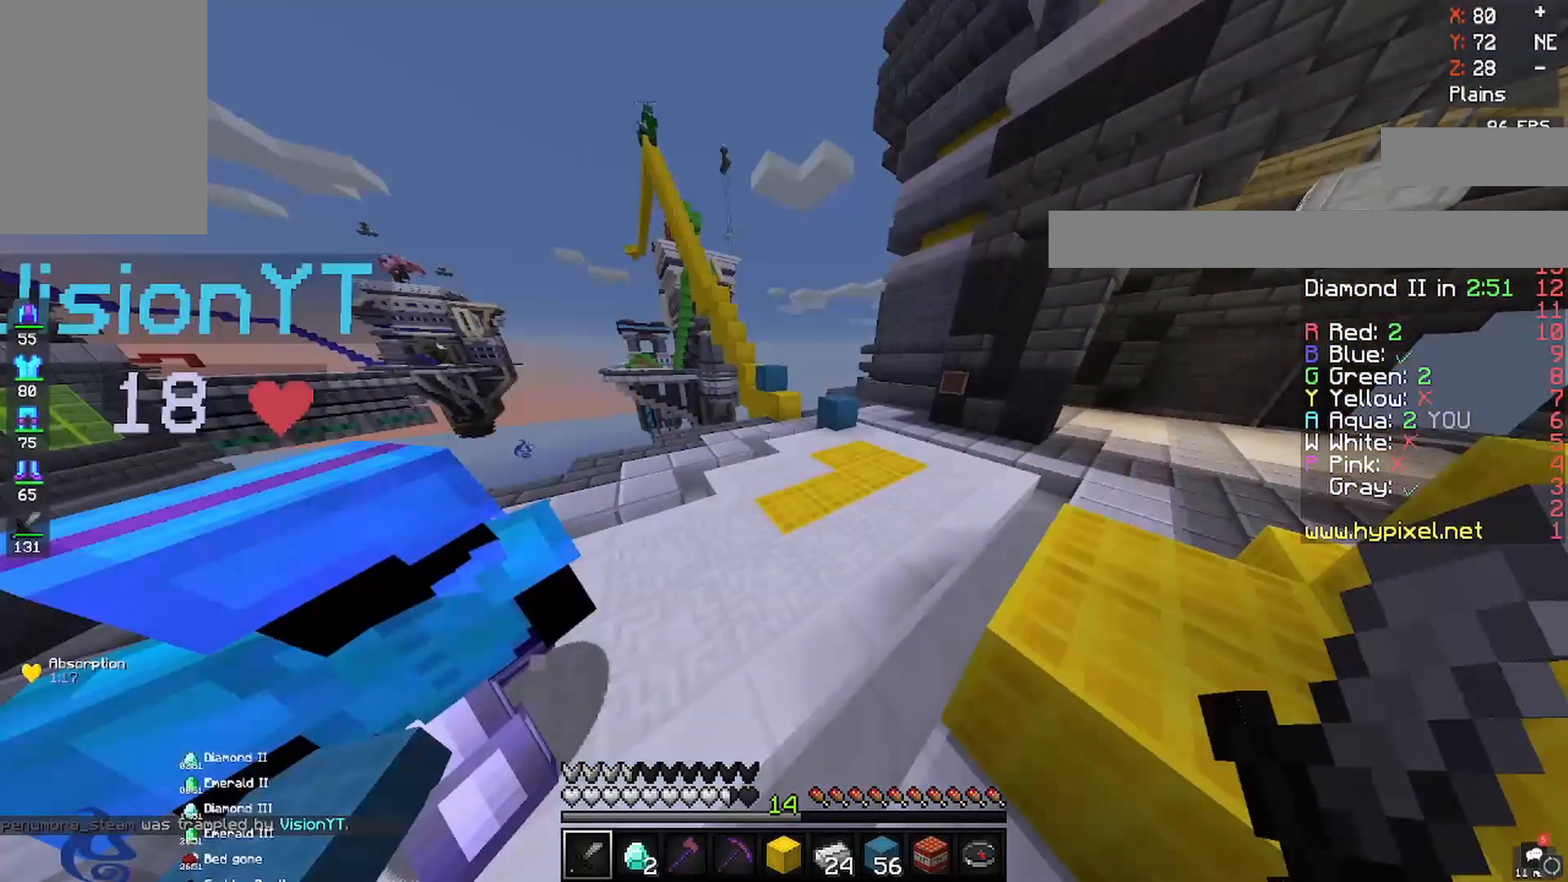
{"keys": ["d"], "mouse": [], "events": [[300, "d", "down"], [300, "space", "up"], [467, "w", "up"]]}
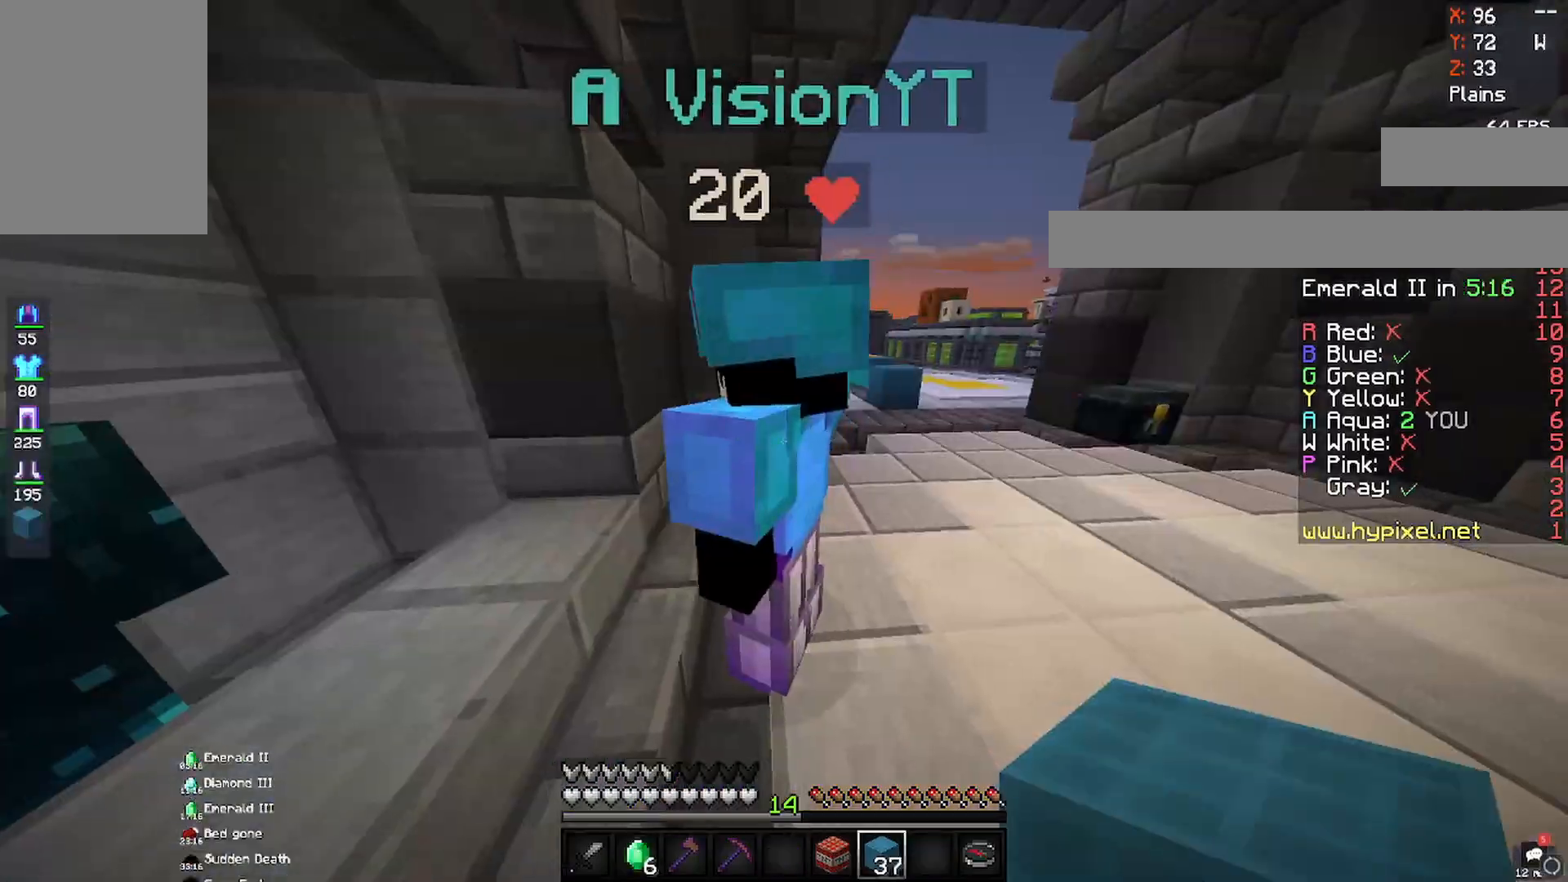
{"keys": ["w"], "mouse": [], "events": [[183, "a", "down"], [217, "w", "down"], [233, "d", "up"], [333, "a", "up"]]}
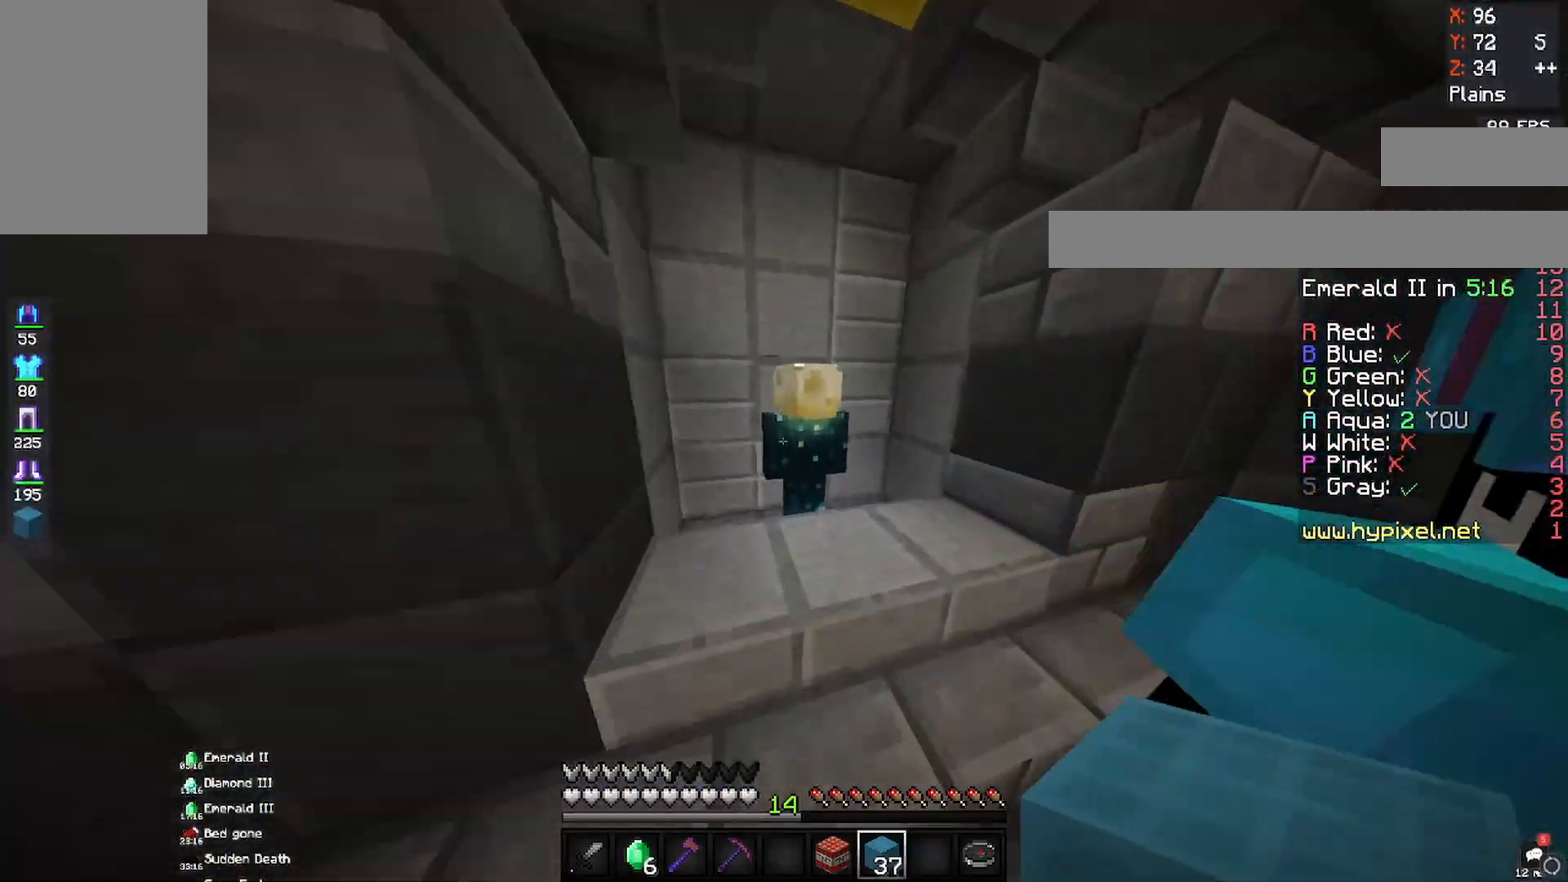
{"keys": [], "mouse": [], "events": [[150, "mouse_right", "down"], [150, "w", "up"], [317, "mouse_right", "up"]]}
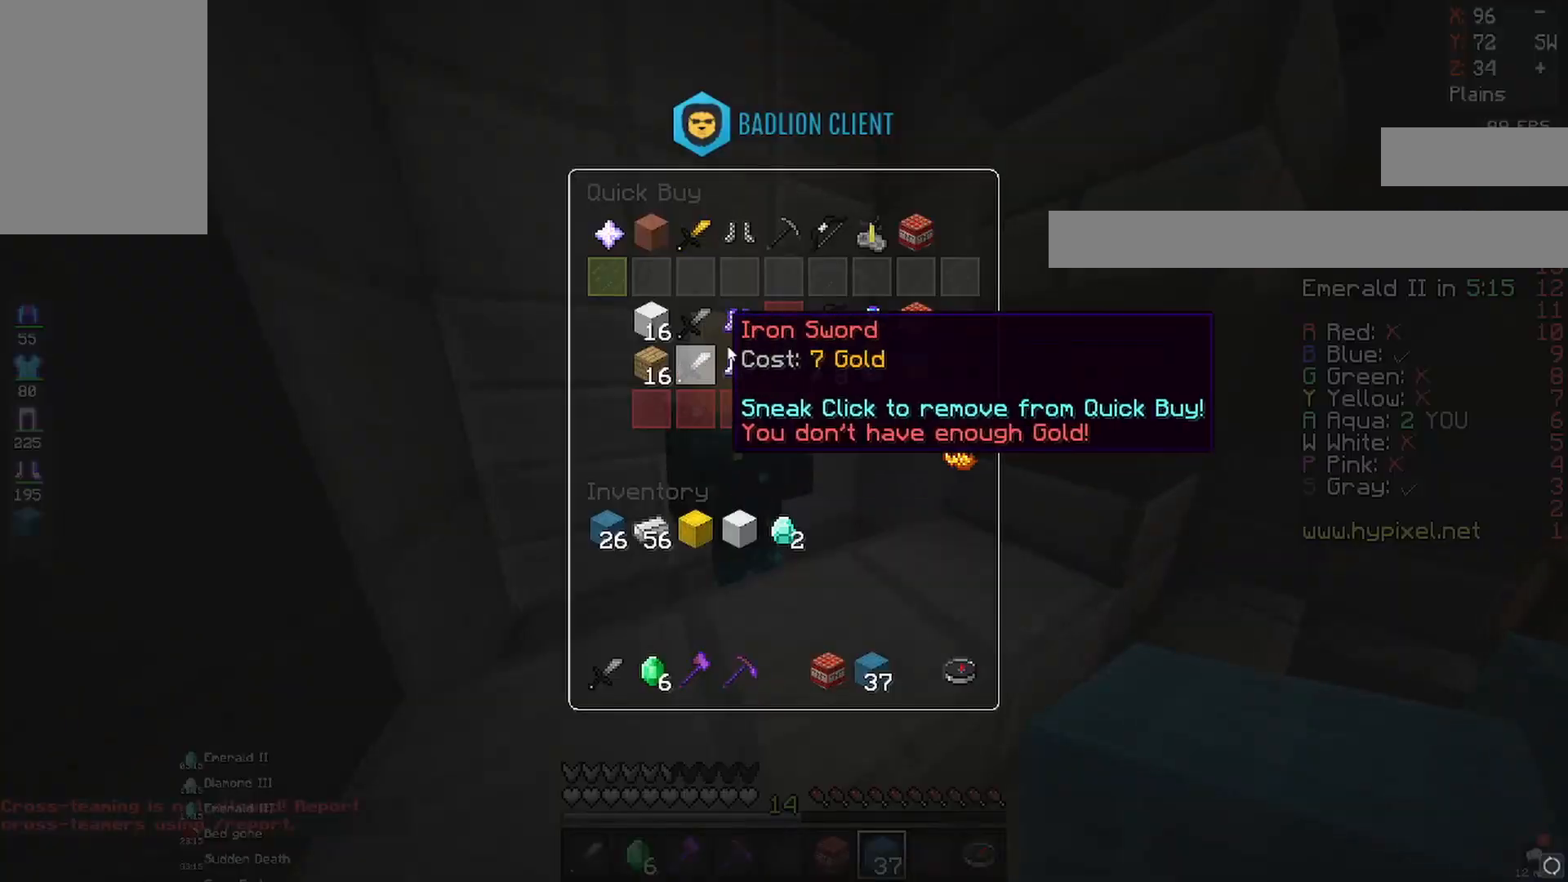
{"keys": [], "mouse": [], "events": []}
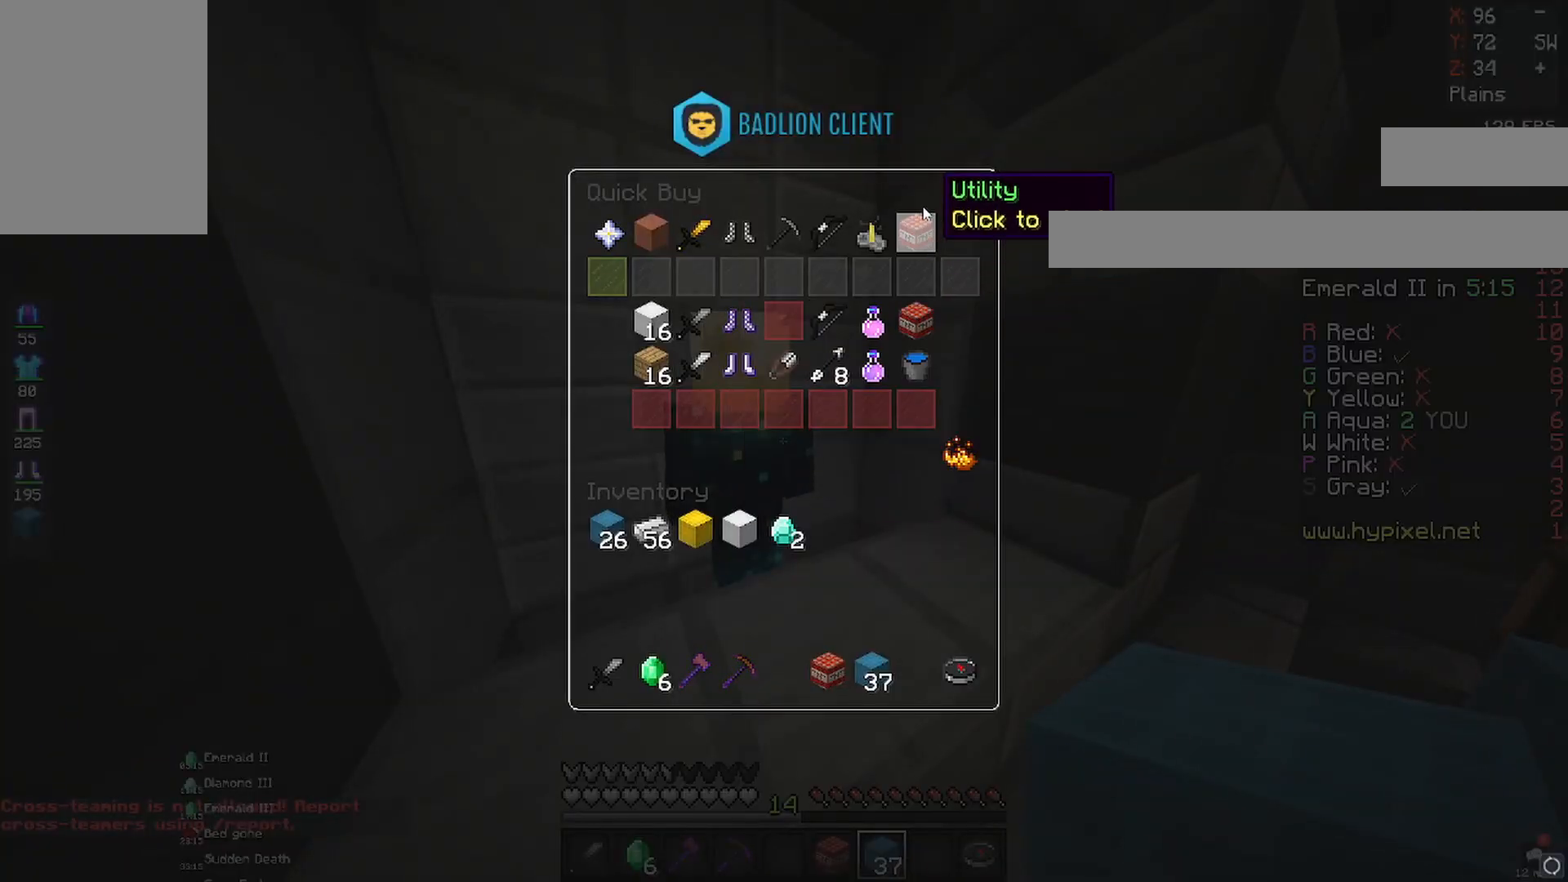
{"keys": [], "mouse": [], "events": []}
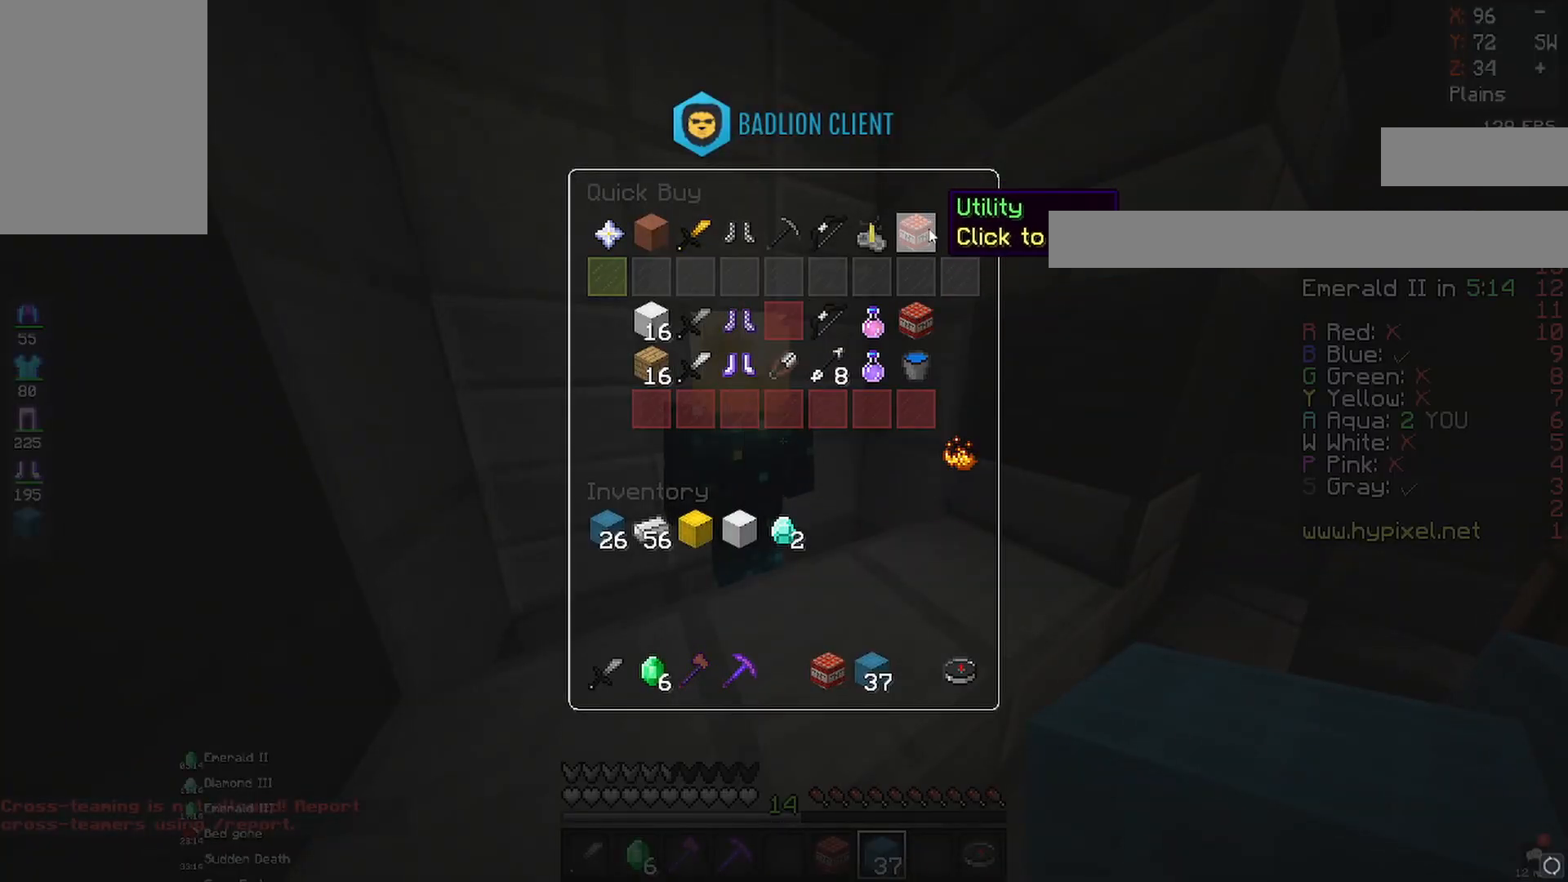
{"keys": [], "mouse": [], "events": []}
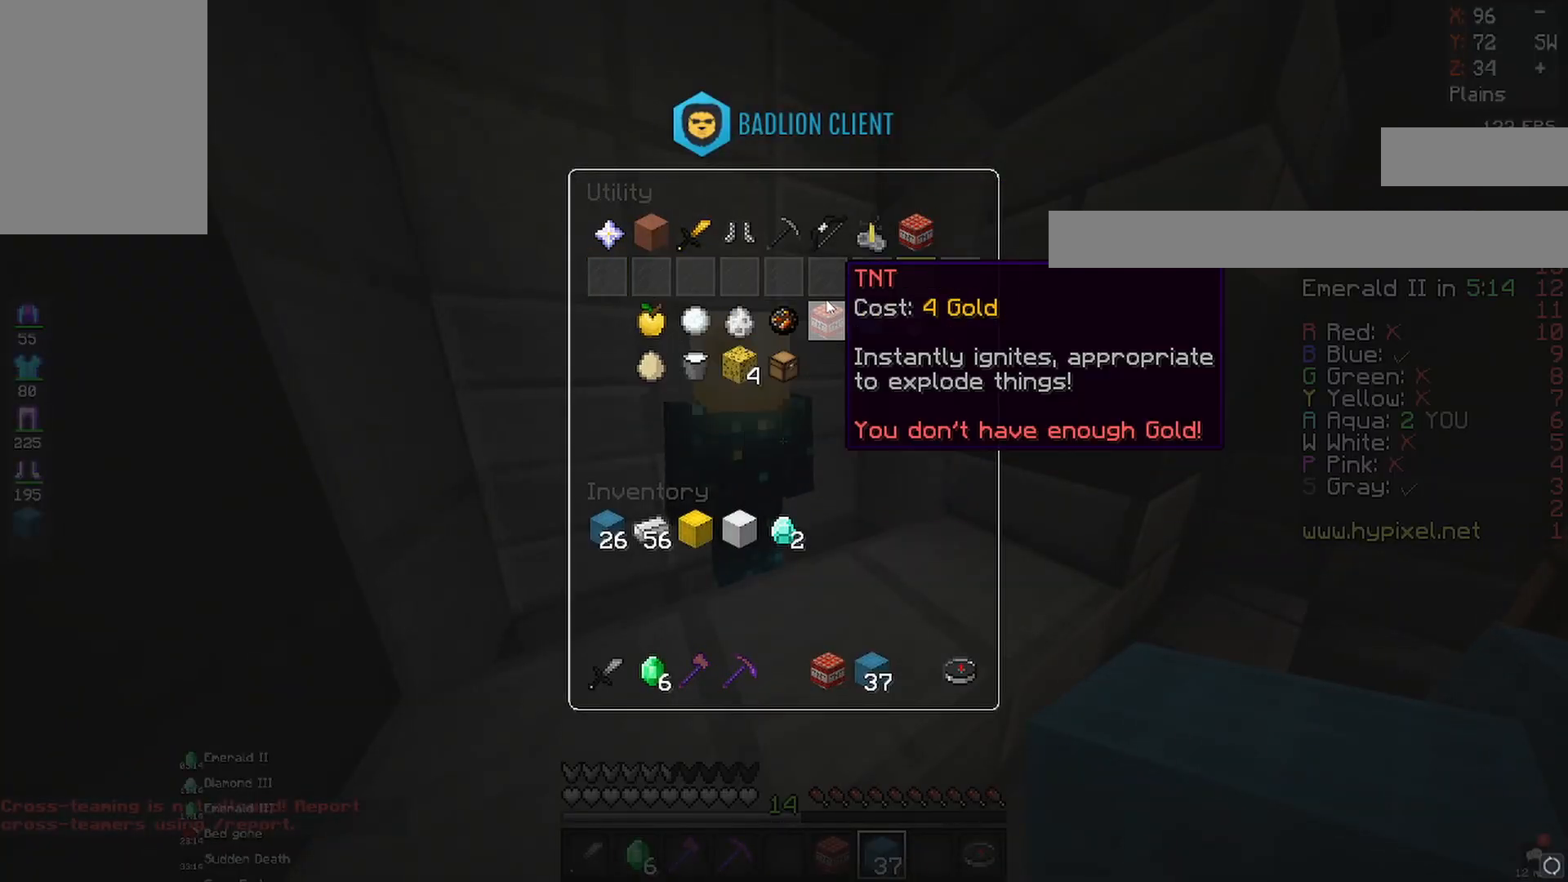
{"keys": [], "mouse": [], "events": []}
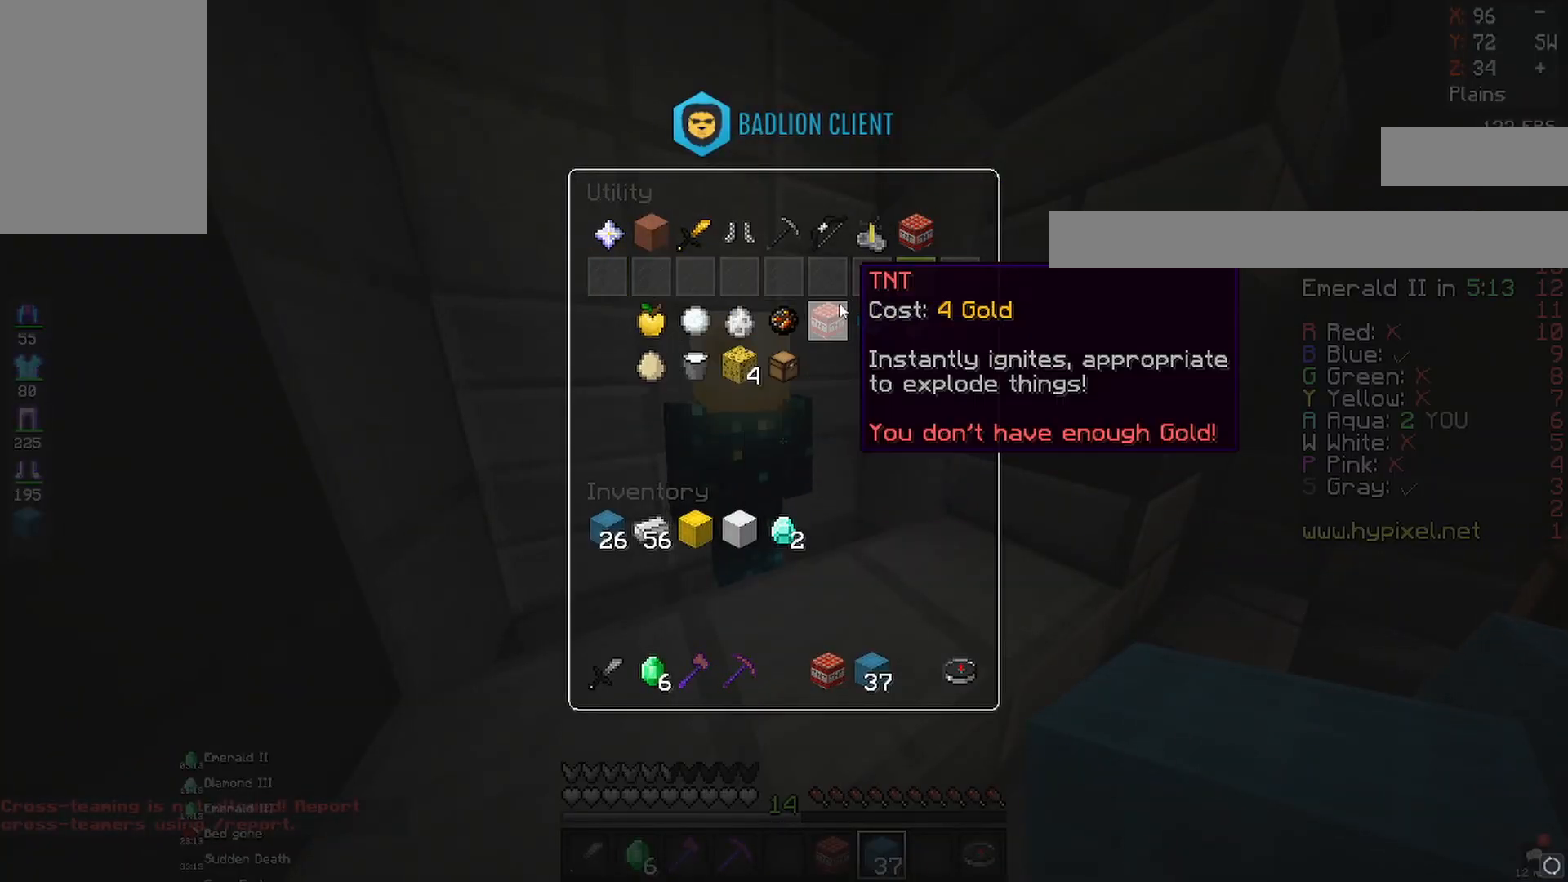
{"keys": [], "mouse": [], "events": []}
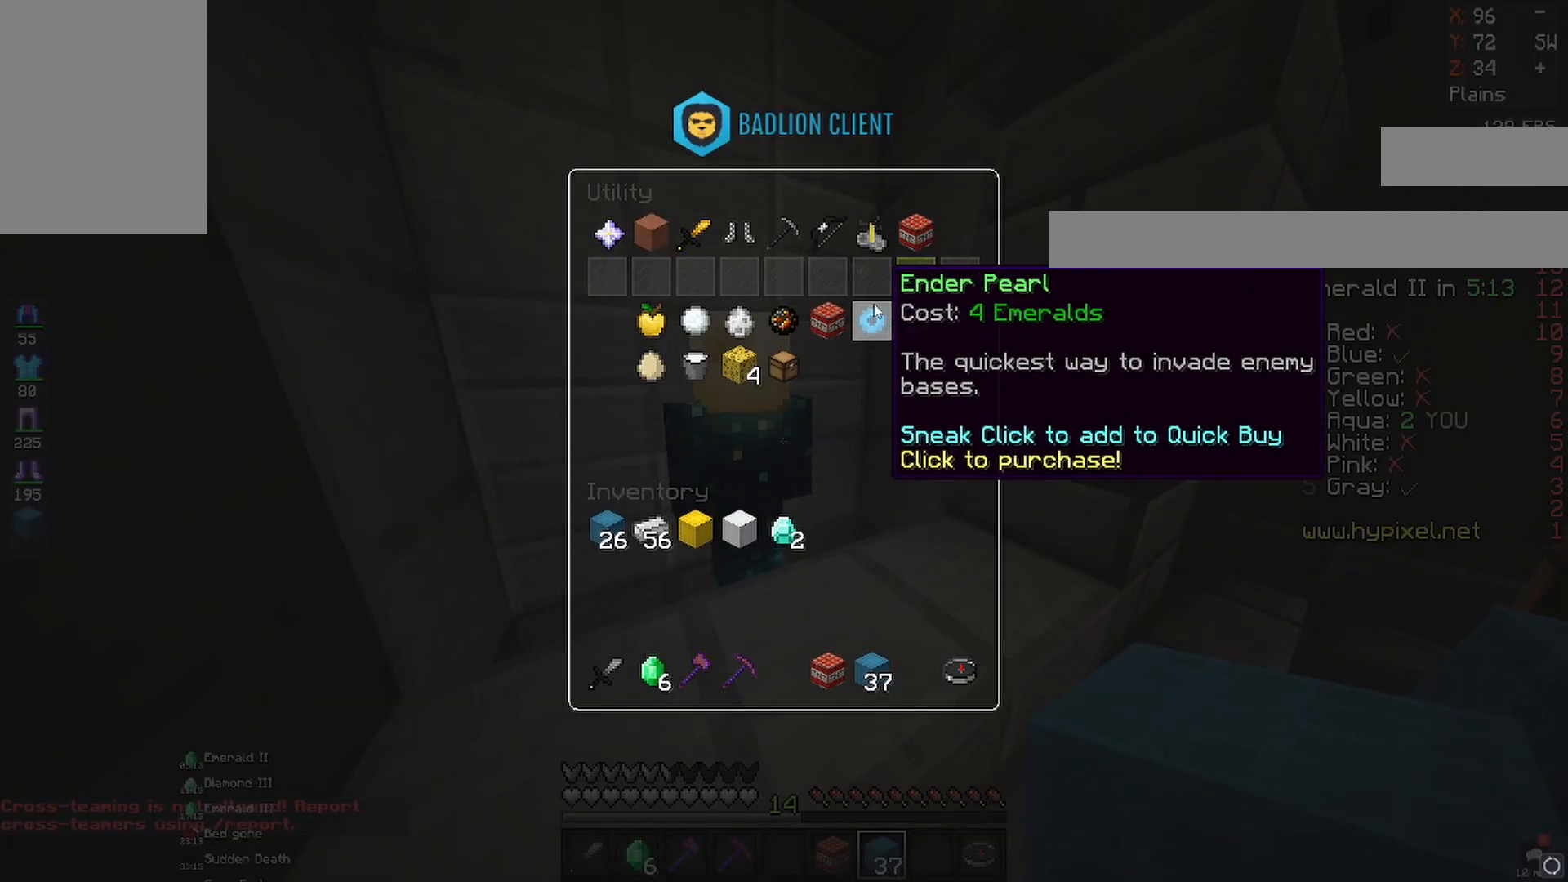
{"keys": [], "mouse": [], "events": []}
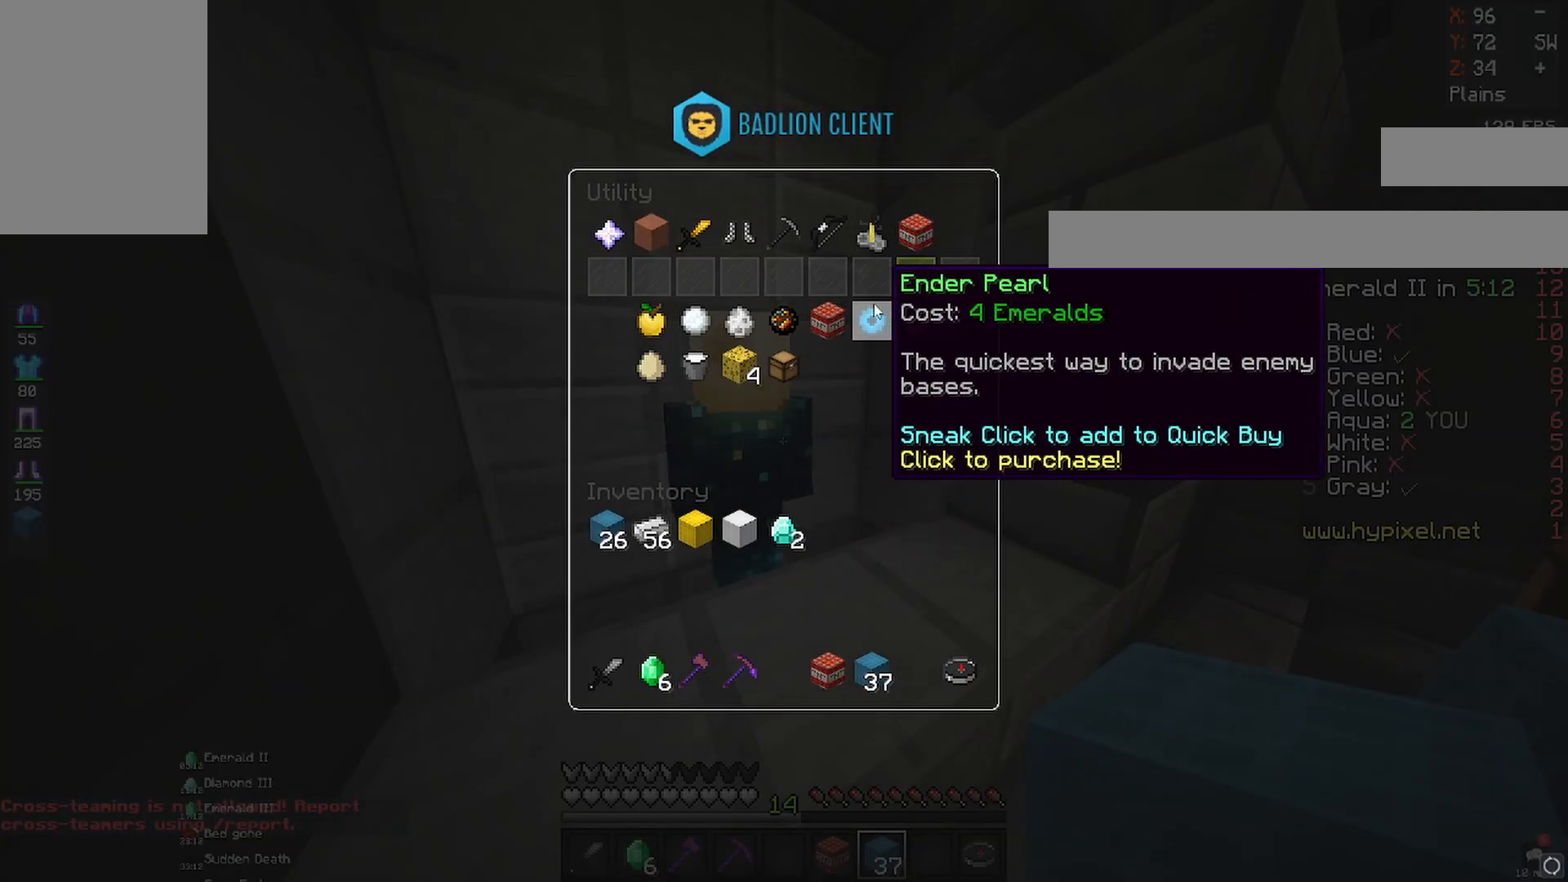
{"keys": [], "mouse": [], "events": []}
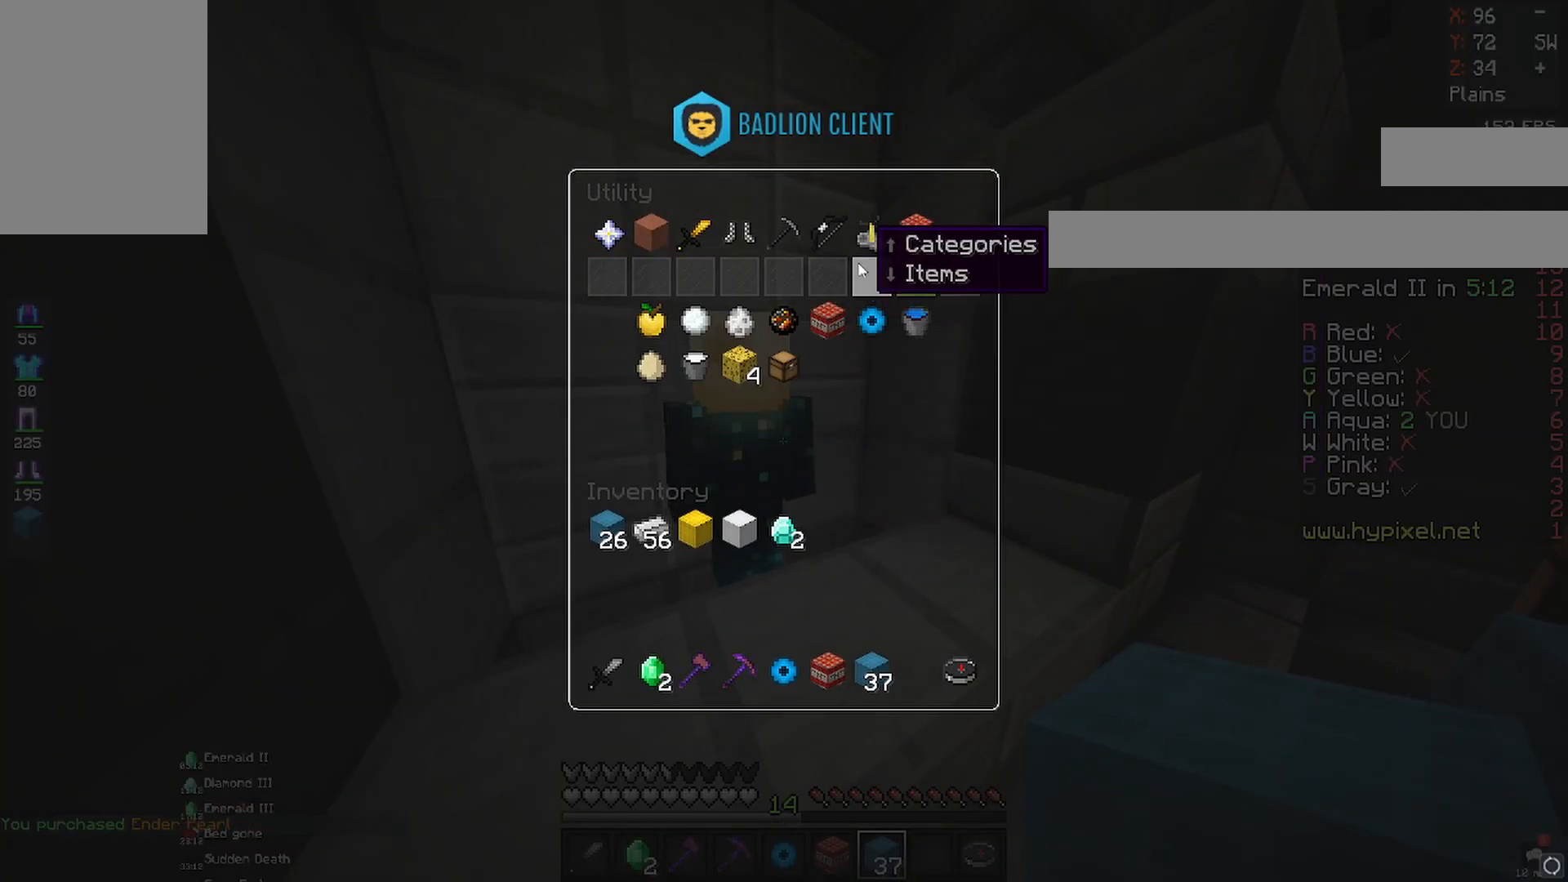
{"keys": ["a"], "mouse": [], "events": [[233, "w", "down"], [467, "w", "up"], [500, "a", "down"]]}